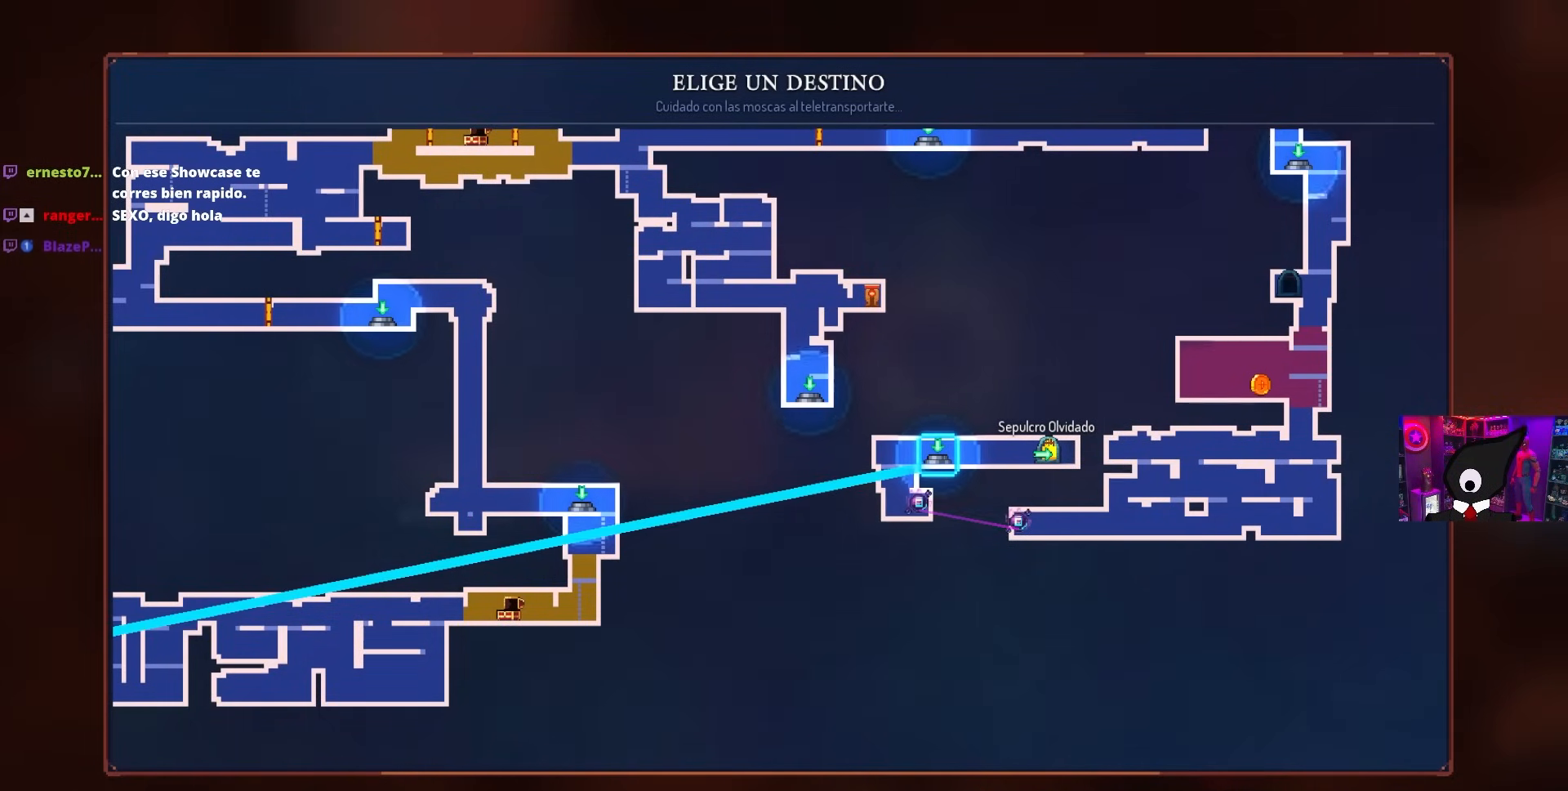
Gameplay with a controller (PlayStation layout); each line is a JSON object with the inputs held at the frame after it. "events" lists button and stick changes between this image and that frame as [ms after this image, input, new state], when the widget could be followed in between.
{"buttons": [], "left_stick": "center", "right_stick": "center", "events": []}
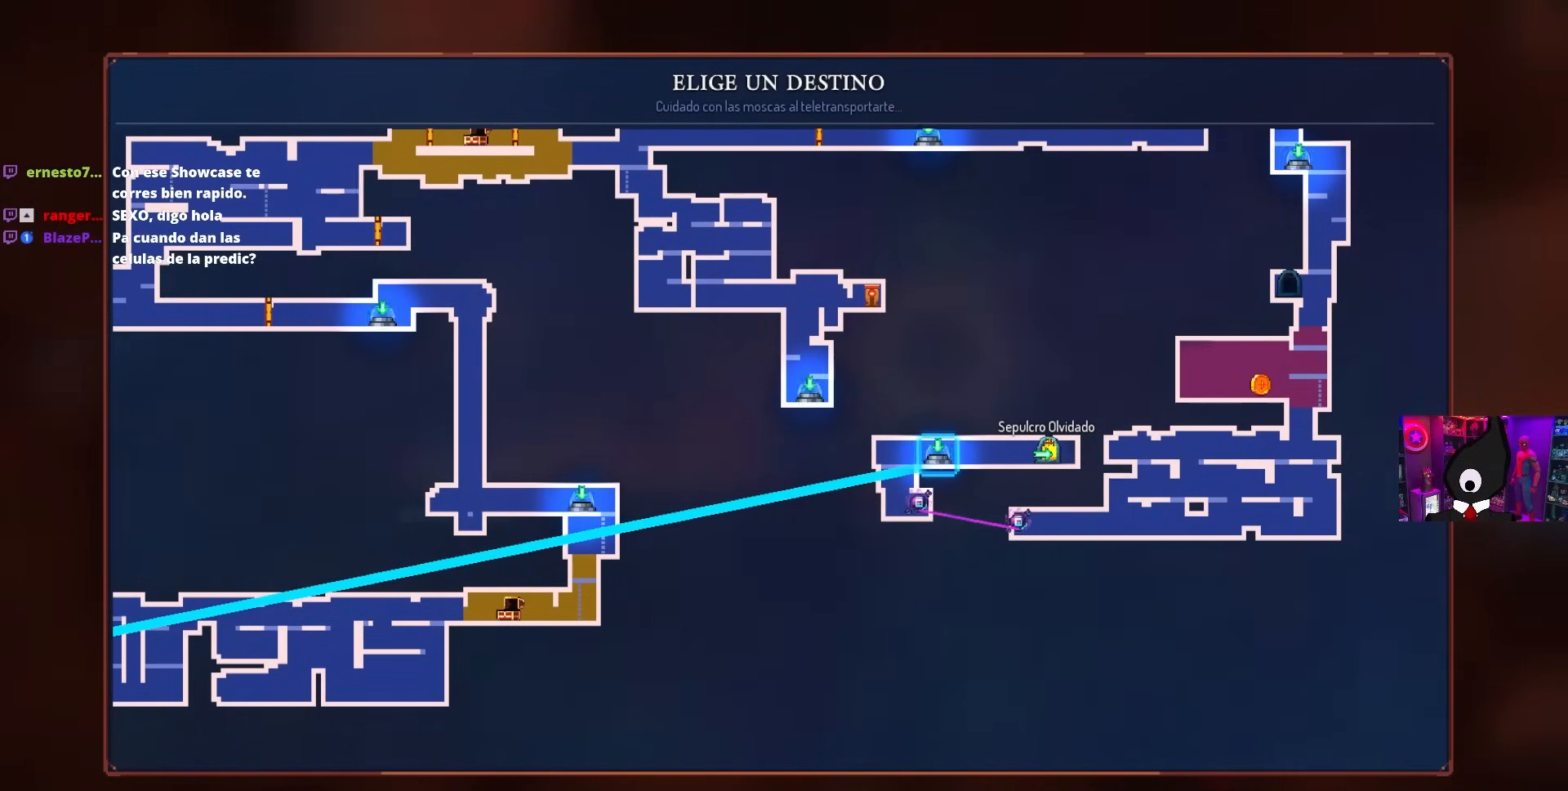
{"buttons": [], "left_stick": "center", "right_stick": "center", "events": []}
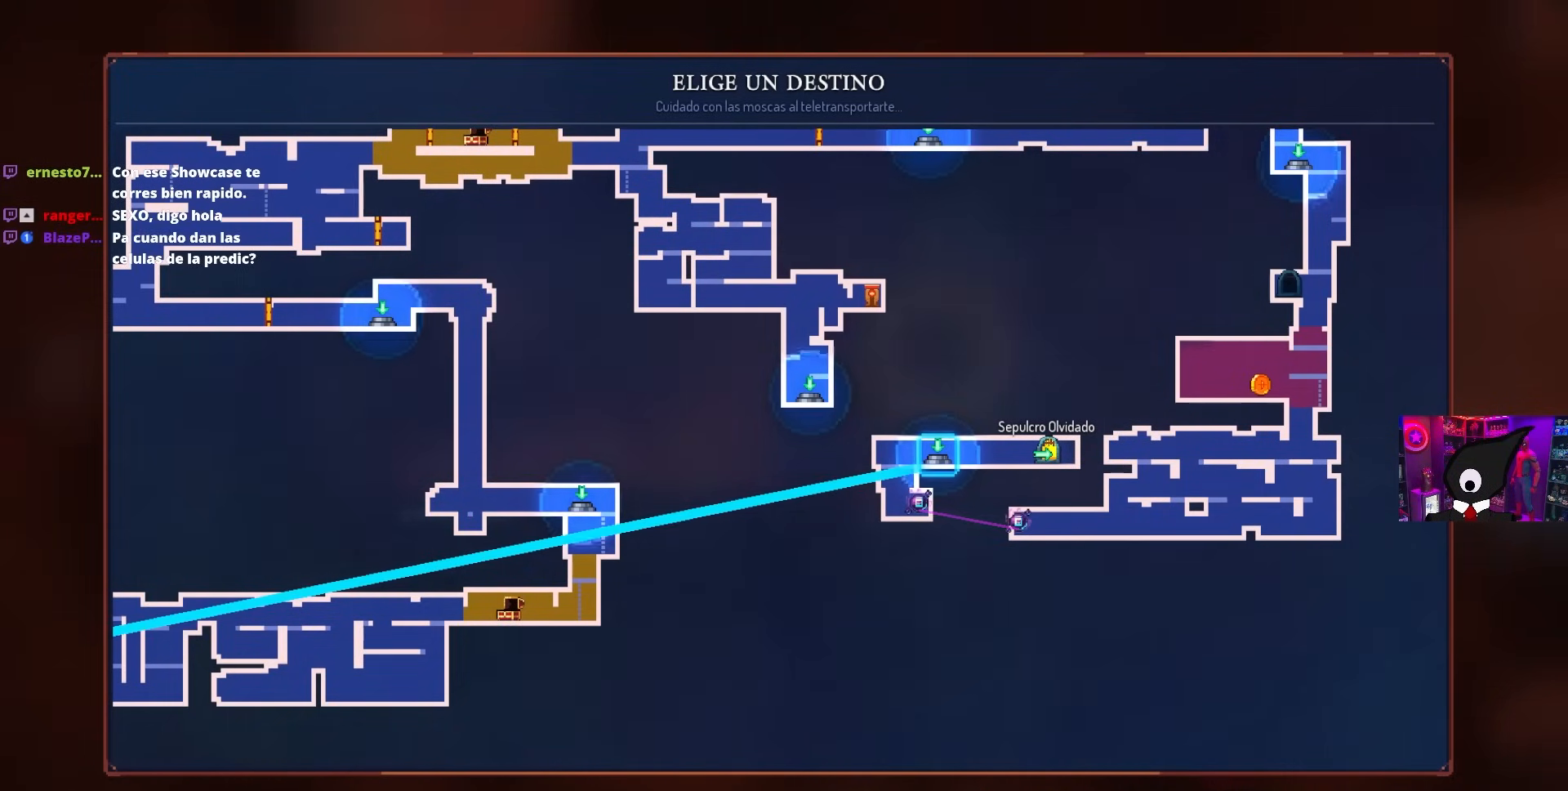
{"buttons": ["CROSS", "DPAD_LEFT"], "left_stick": "center", "right_stick": "center", "events": [[267, "DPAD_LEFT", "down"], [283, "CIRCLE", "down"], [400, "CIRCLE", "up"], [433, "CROSS", "down"]]}
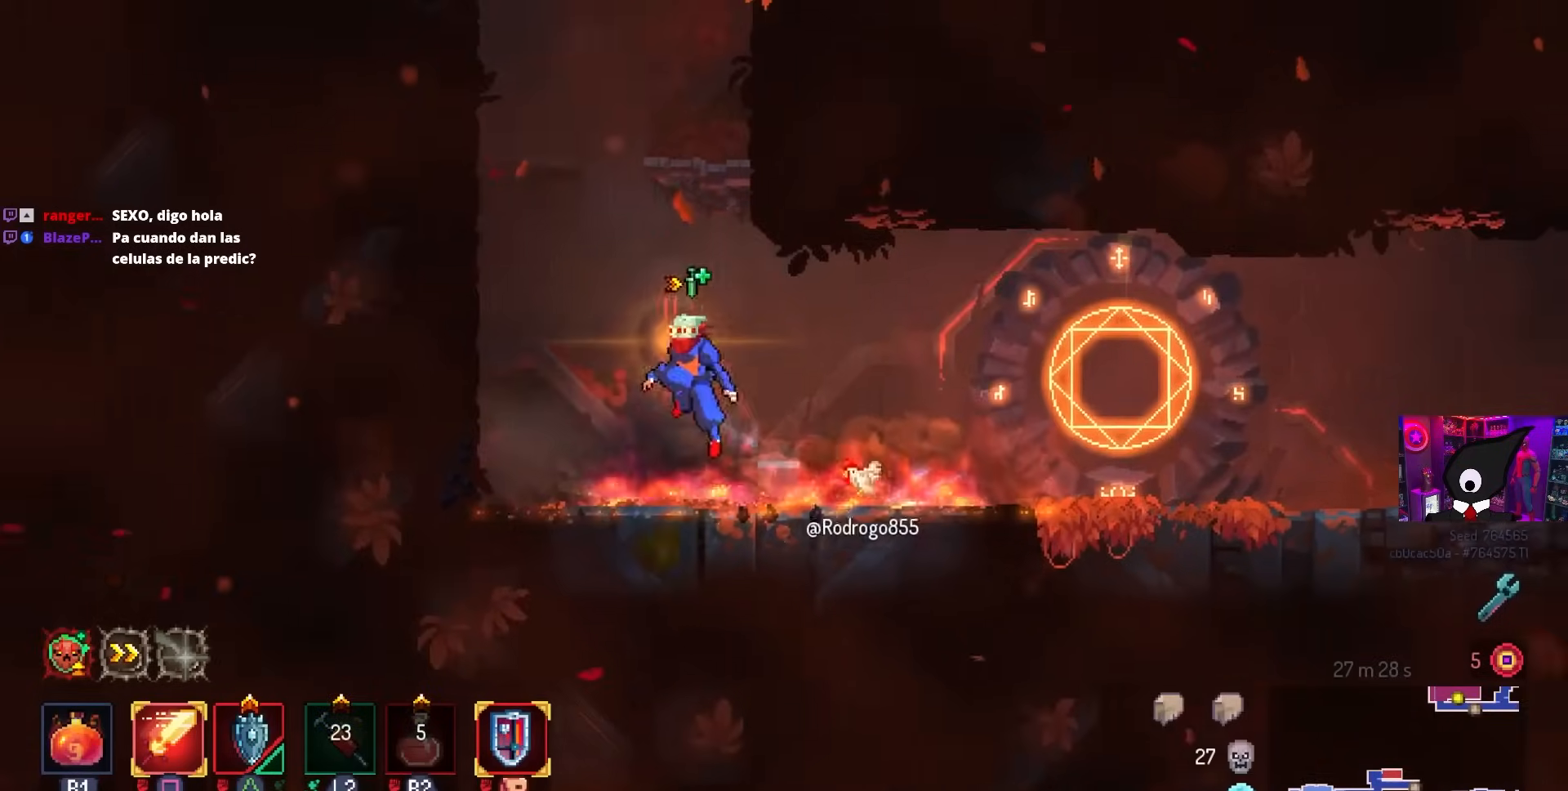
{"buttons": ["DPAD_RIGHT"], "left_stick": "center", "right_stick": "center", "events": [[33, "CROSS", "up"], [83, "CROSS", "down"], [233, "CROSS", "up"], [367, "DPAD_LEFT", "up"], [500, "DPAD_RIGHT", "down"]]}
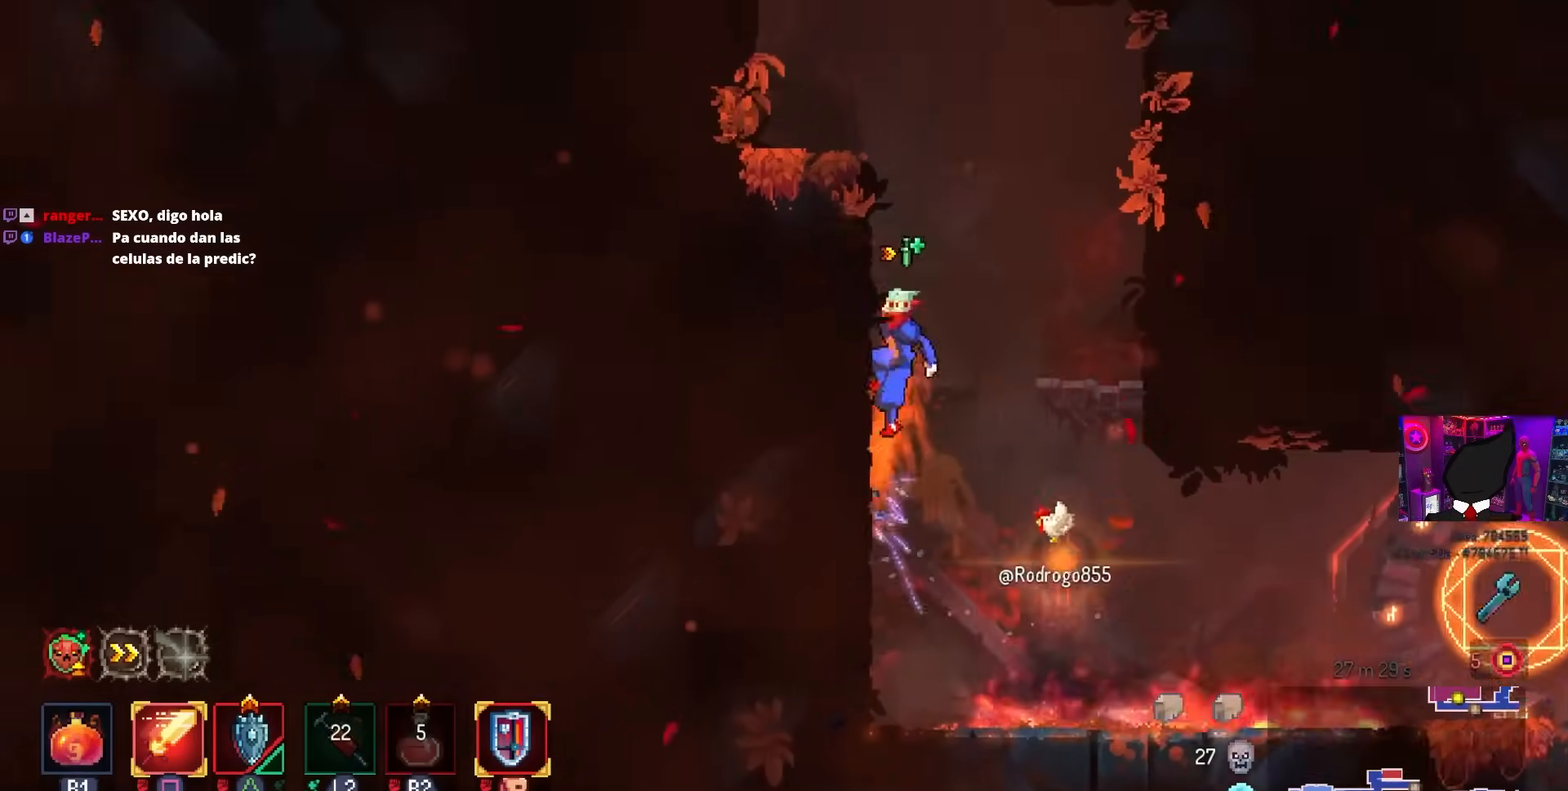
{"buttons": ["CROSS", "DPAD_LEFT"], "left_stick": "center", "right_stick": "center", "events": [[33, "CROSS", "down"], [133, "CROSS", "up"], [200, "CROSS", "down"], [333, "CROSS", "up"], [383, "DPAD_RIGHT", "up"], [483, "CROSS", "down"], [483, "DPAD_LEFT", "down"]]}
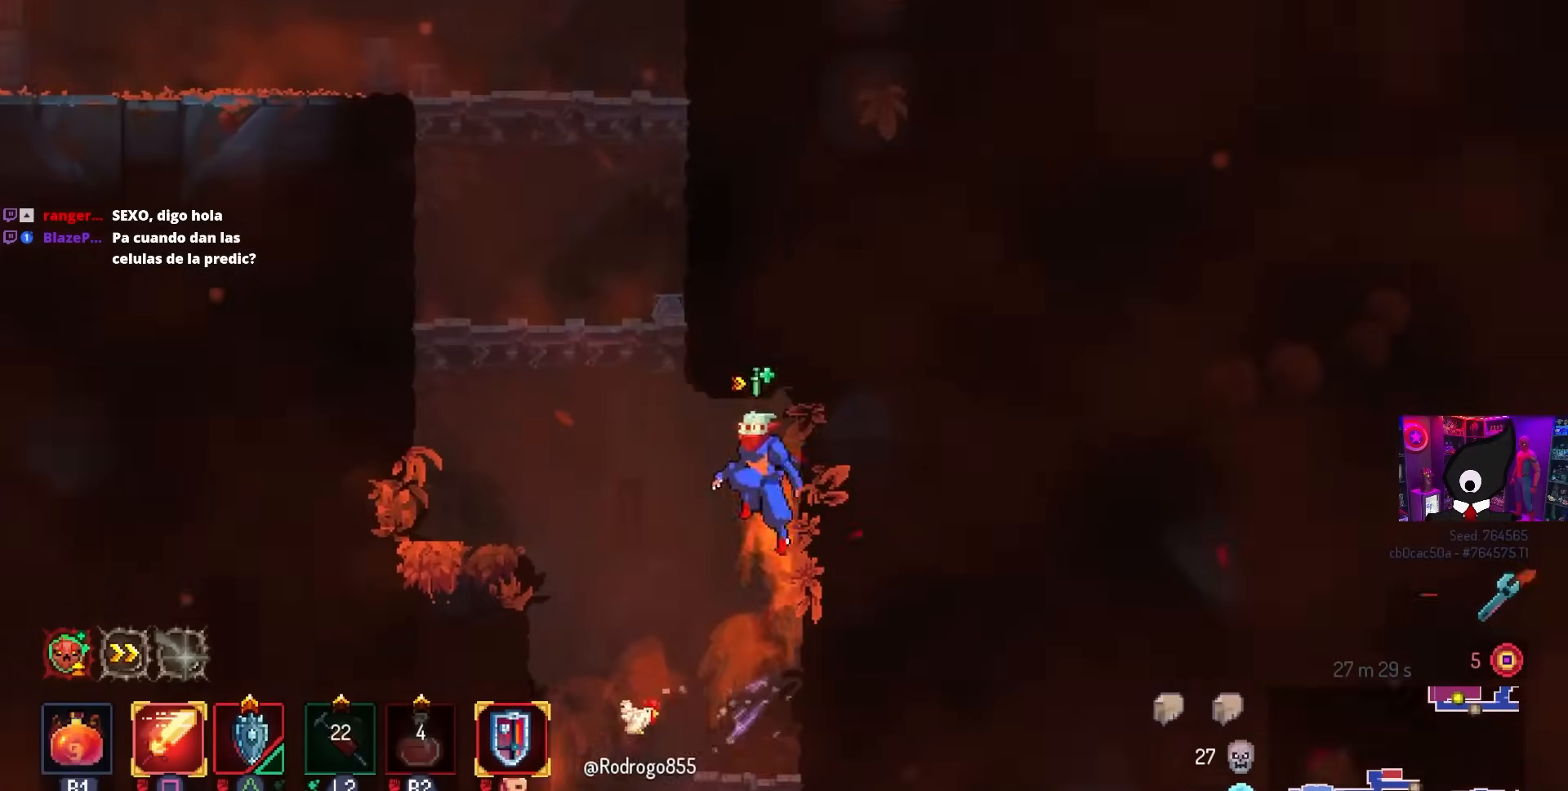
{"buttons": ["DPAD_RIGHT"], "left_stick": "center", "right_stick": "center", "events": [[67, "DPAD_LEFT", "up"], [117, "CROSS", "up"], [233, "DPAD_RIGHT", "down"], [333, "CROSS", "down"], [450, "CROSS", "up"]]}
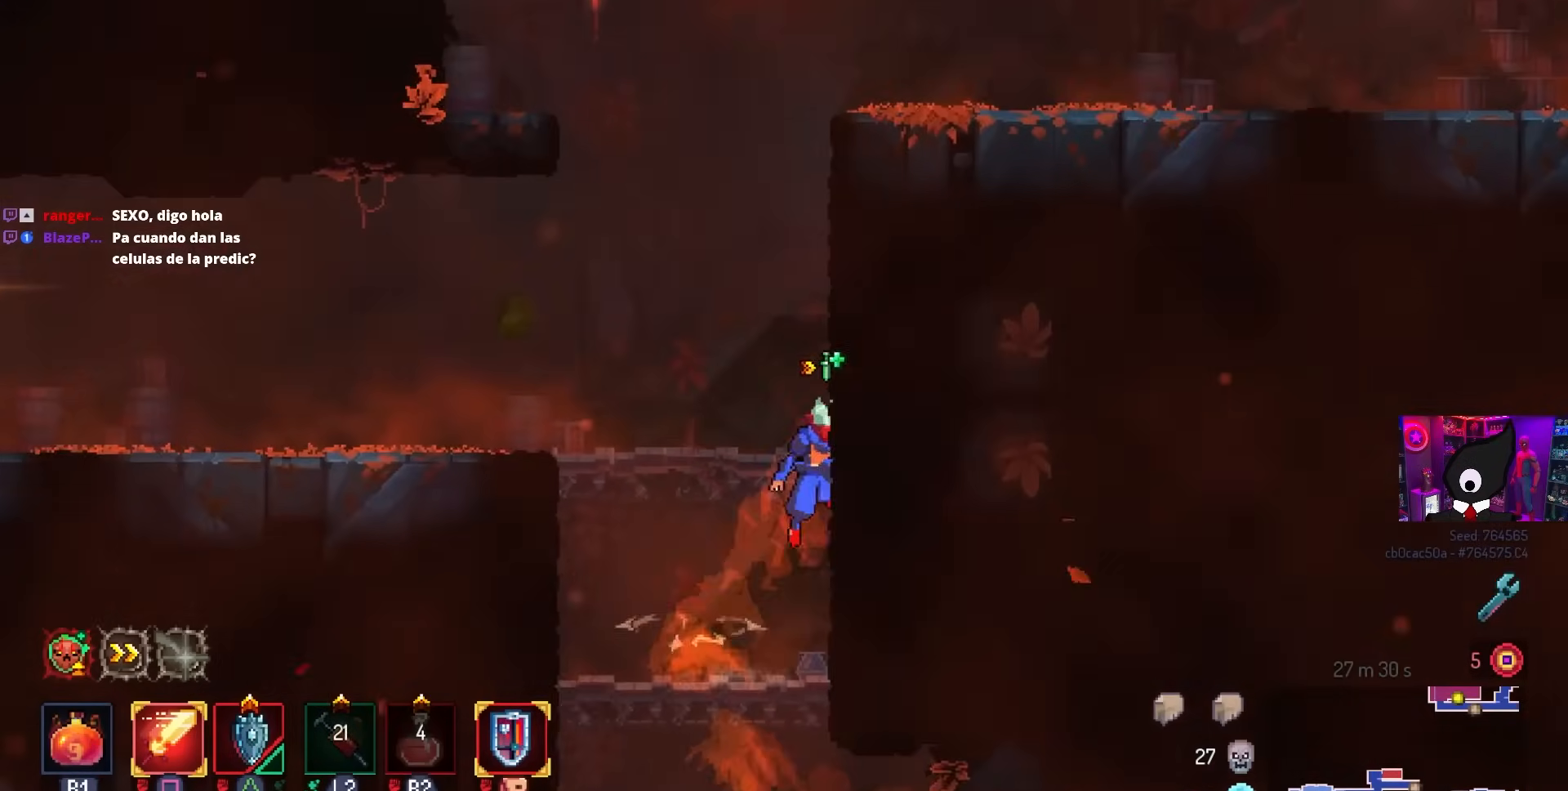
{"buttons": ["CROSS", "DPAD_RIGHT"], "left_stick": "center", "right_stick": "center", "events": [[33, "CROSS", "down"], [117, "CROSS", "up"], [250, "CROSS", "down"], [350, "CROSS", "up"], [450, "CROSS", "down"]]}
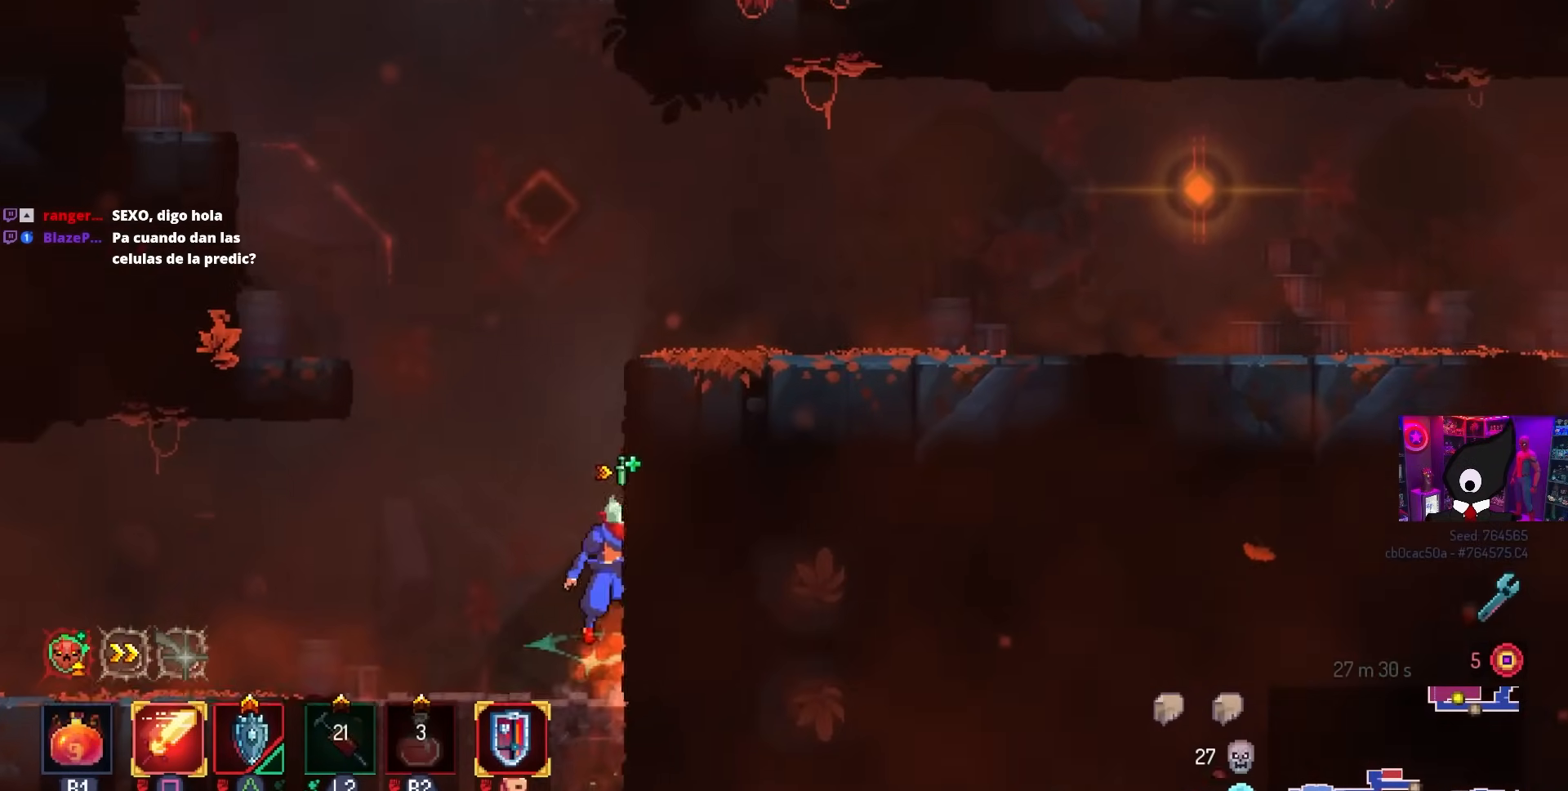
{"buttons": ["DPAD_RIGHT"], "left_stick": "center", "right_stick": "center", "events": [[50, "CROSS", "up"], [100, "CROSS", "down"], [183, "CROSS", "up"], [317, "CROSS", "down"], [433, "CROSS", "up"]]}
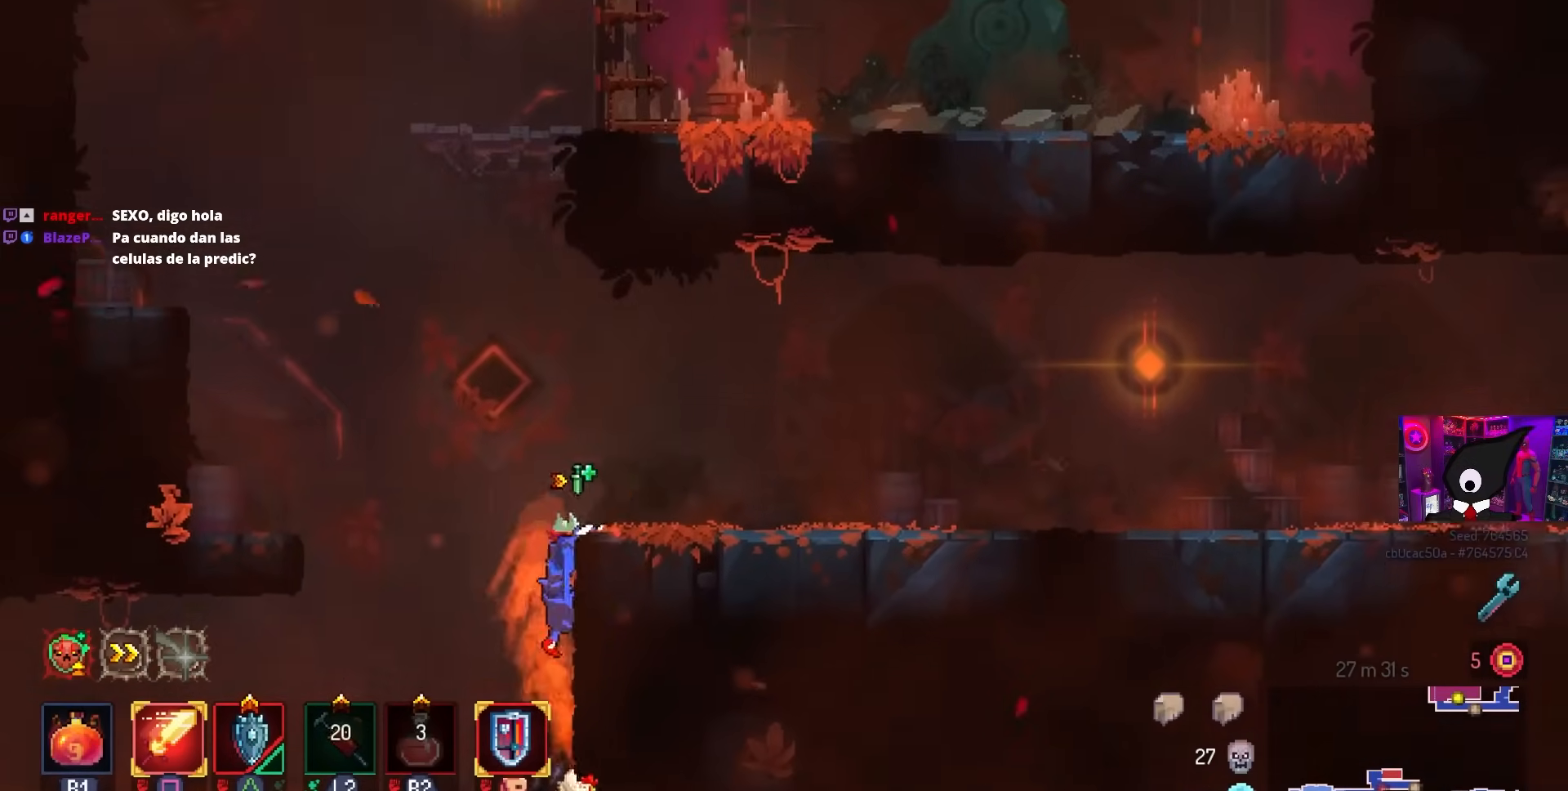
{"buttons": ["DPAD_RIGHT"], "left_stick": "center", "right_stick": "center", "events": []}
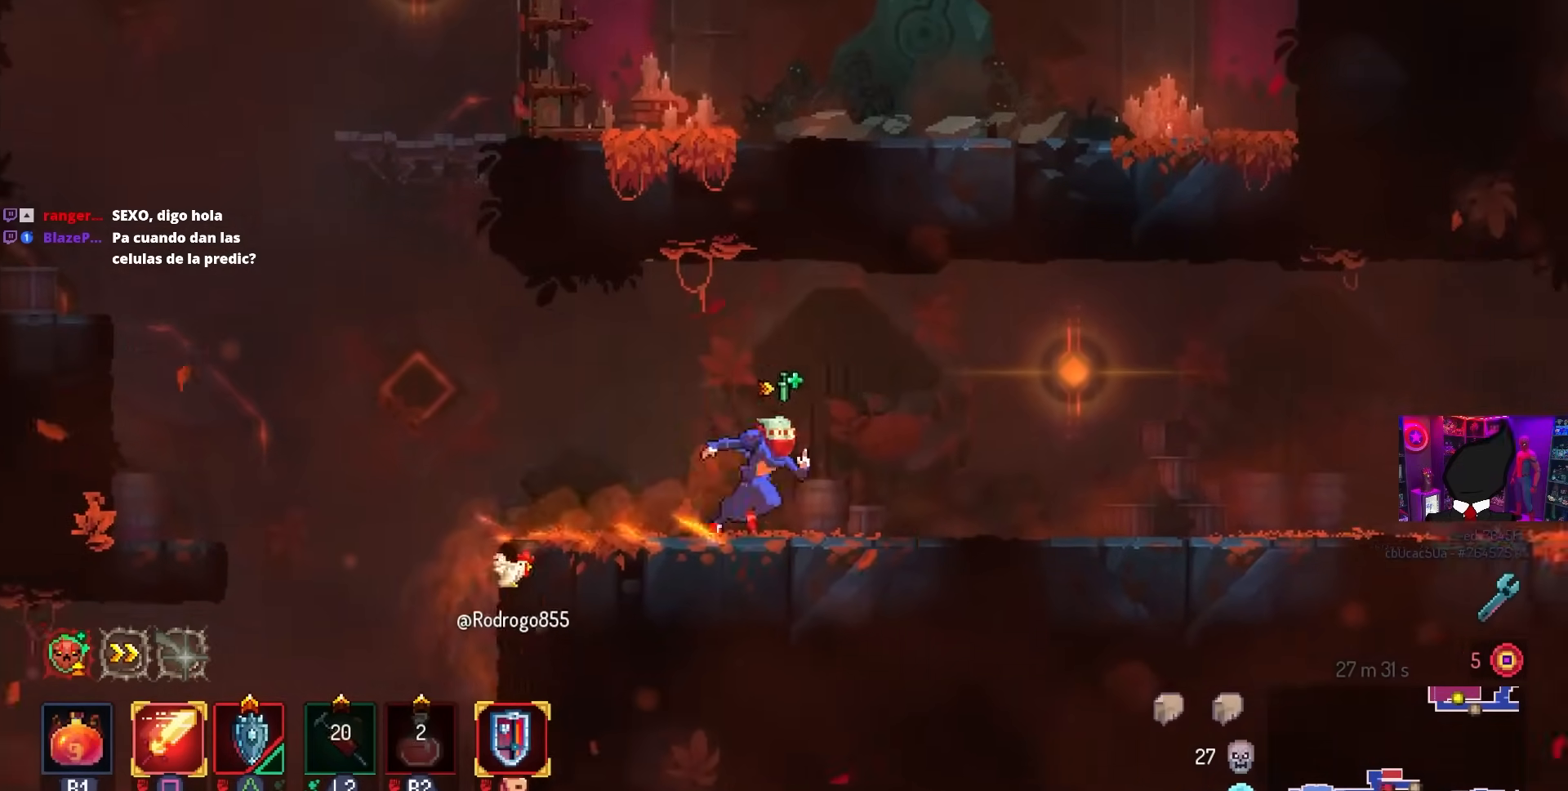
{"buttons": ["CIRCLE", "DPAD_RIGHT"], "left_stick": "center", "right_stick": "center", "events": [[500, "CIRCLE", "down"]]}
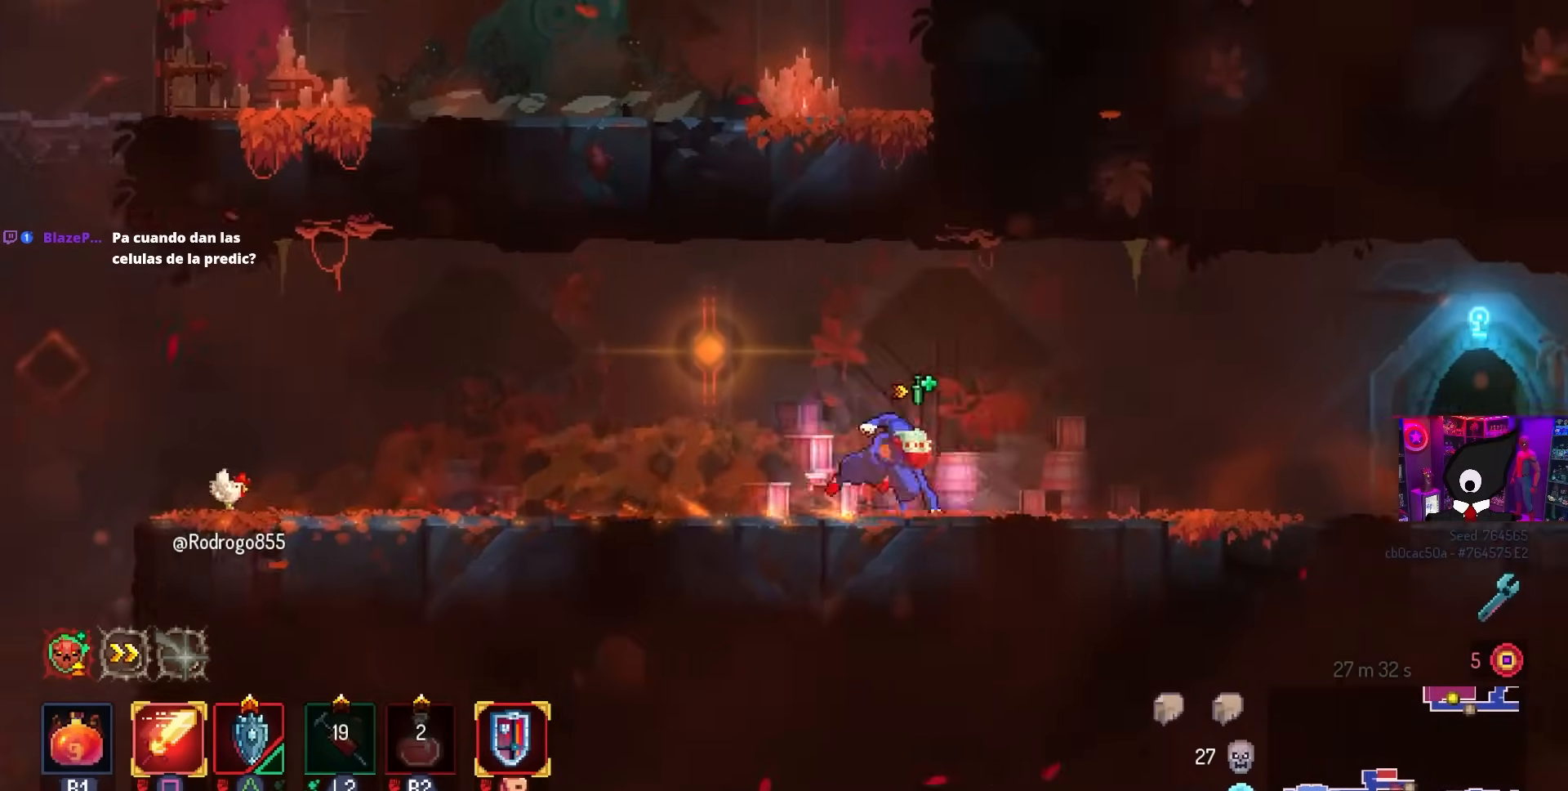
{"buttons": ["DPAD_RIGHT"], "left_stick": "center", "right_stick": "center", "events": [[50, "R2", "down"], [133, "CIRCLE", "up"], [167, "R2", "up"]]}
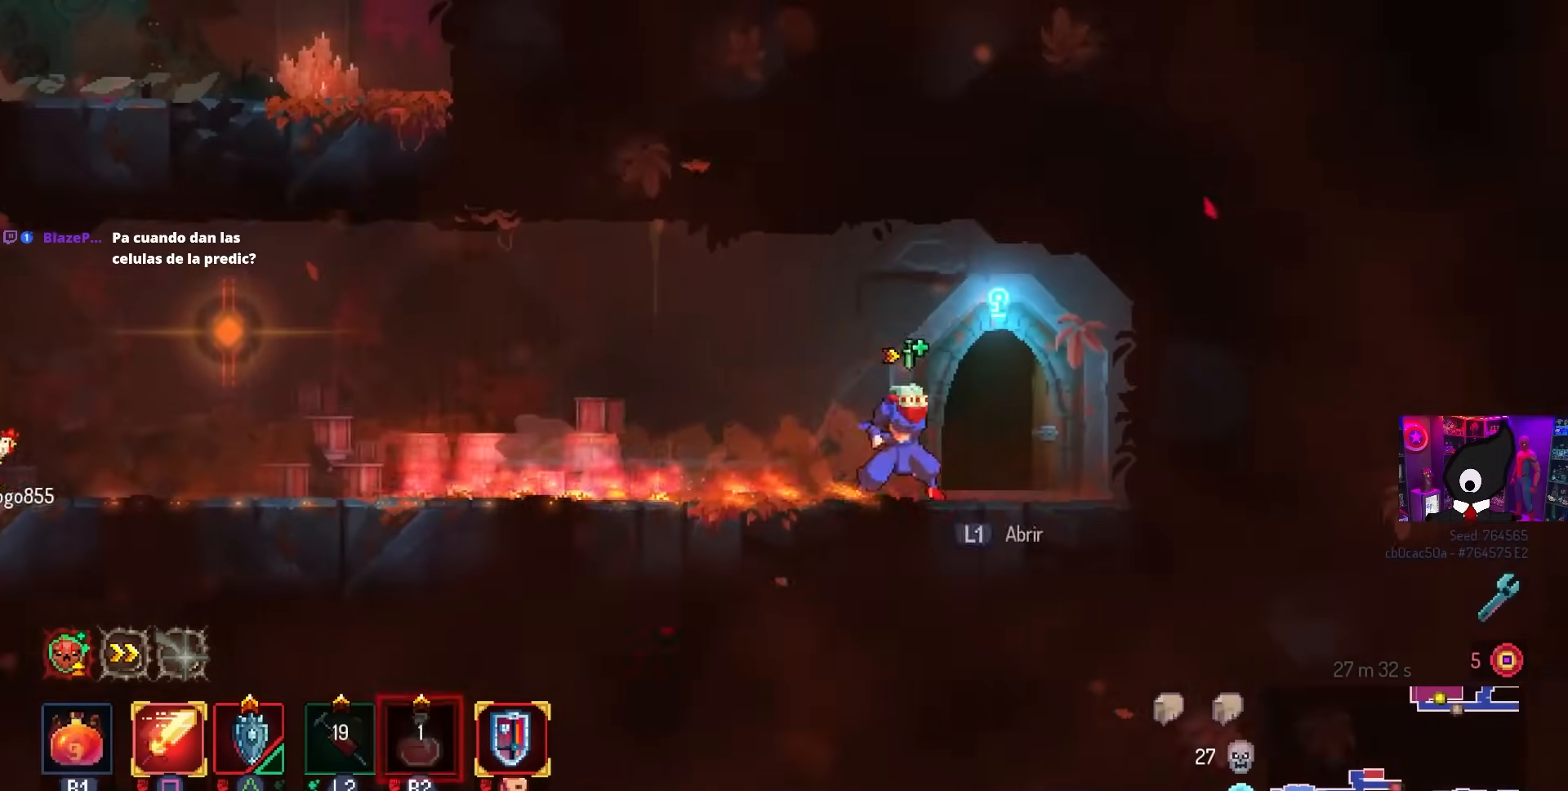
{"buttons": [], "left_stick": "center", "right_stick": "center", "events": [[67, "L1", "down"], [150, "DPAD_RIGHT", "up"], [233, "L1", "up"]]}
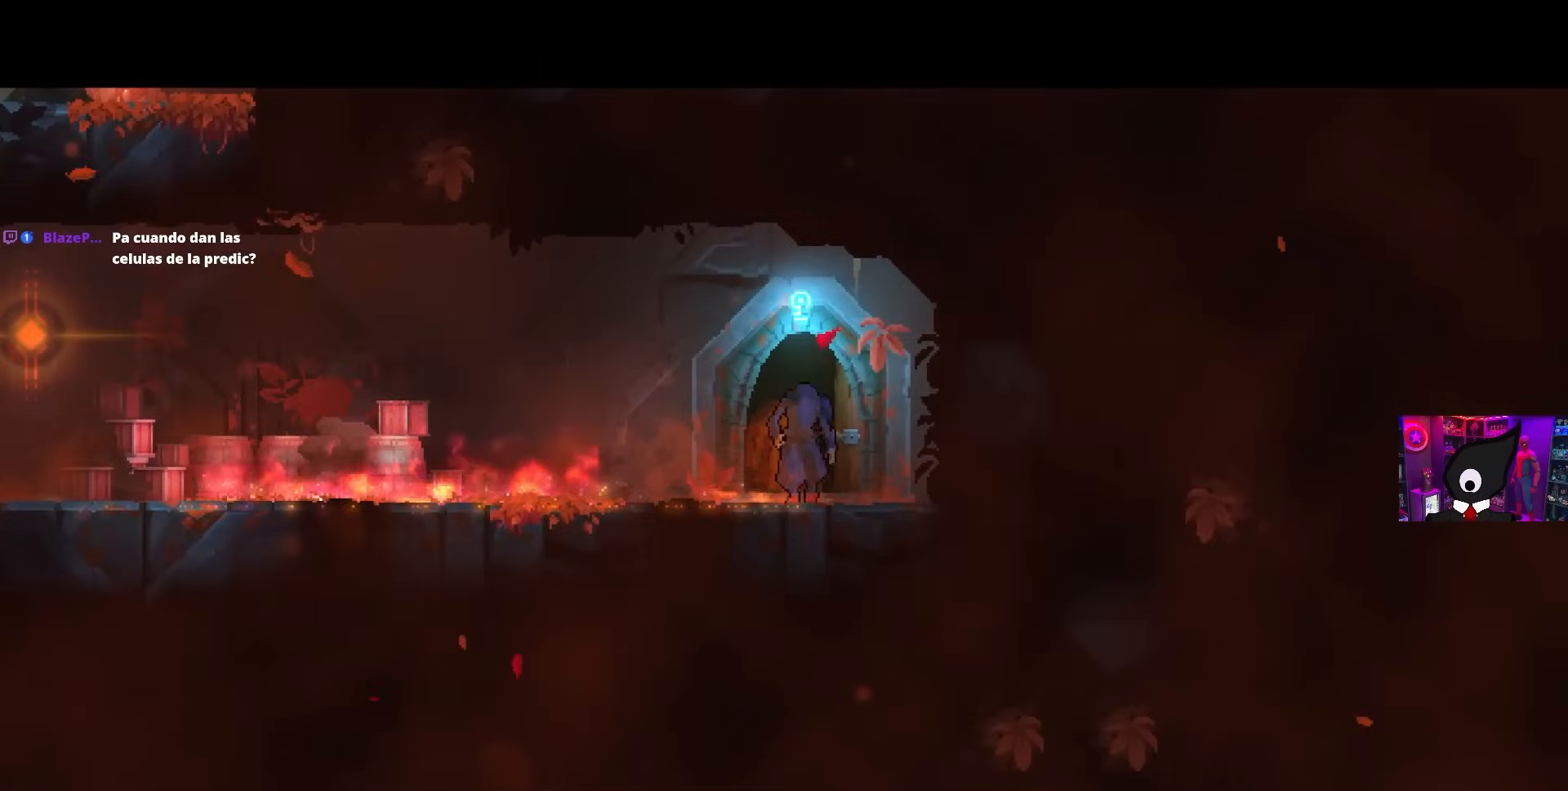
{"buttons": [], "left_stick": "center", "right_stick": "center", "events": []}
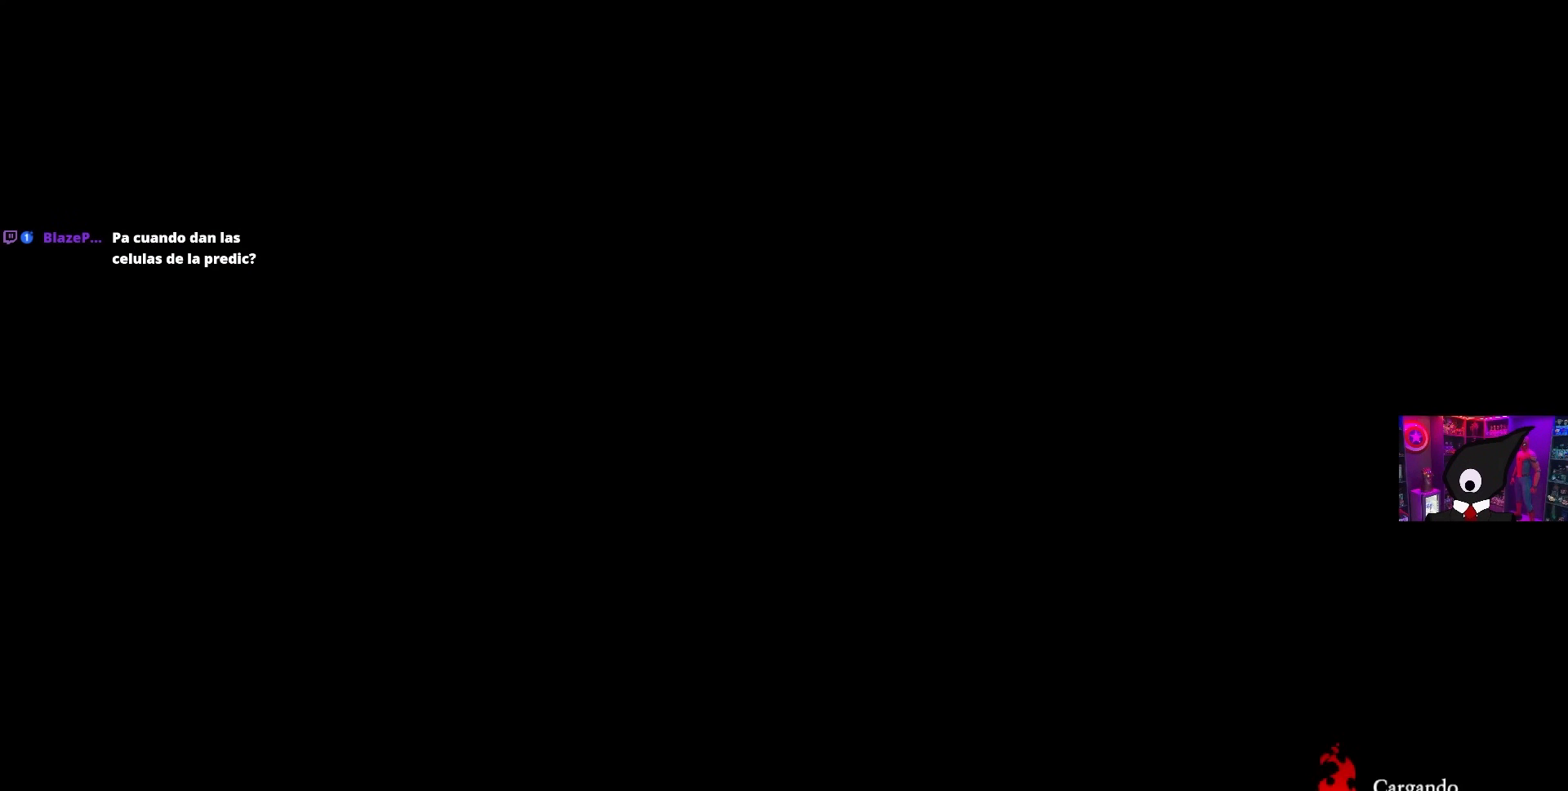
{"buttons": [], "left_stick": "center", "right_stick": "center", "events": []}
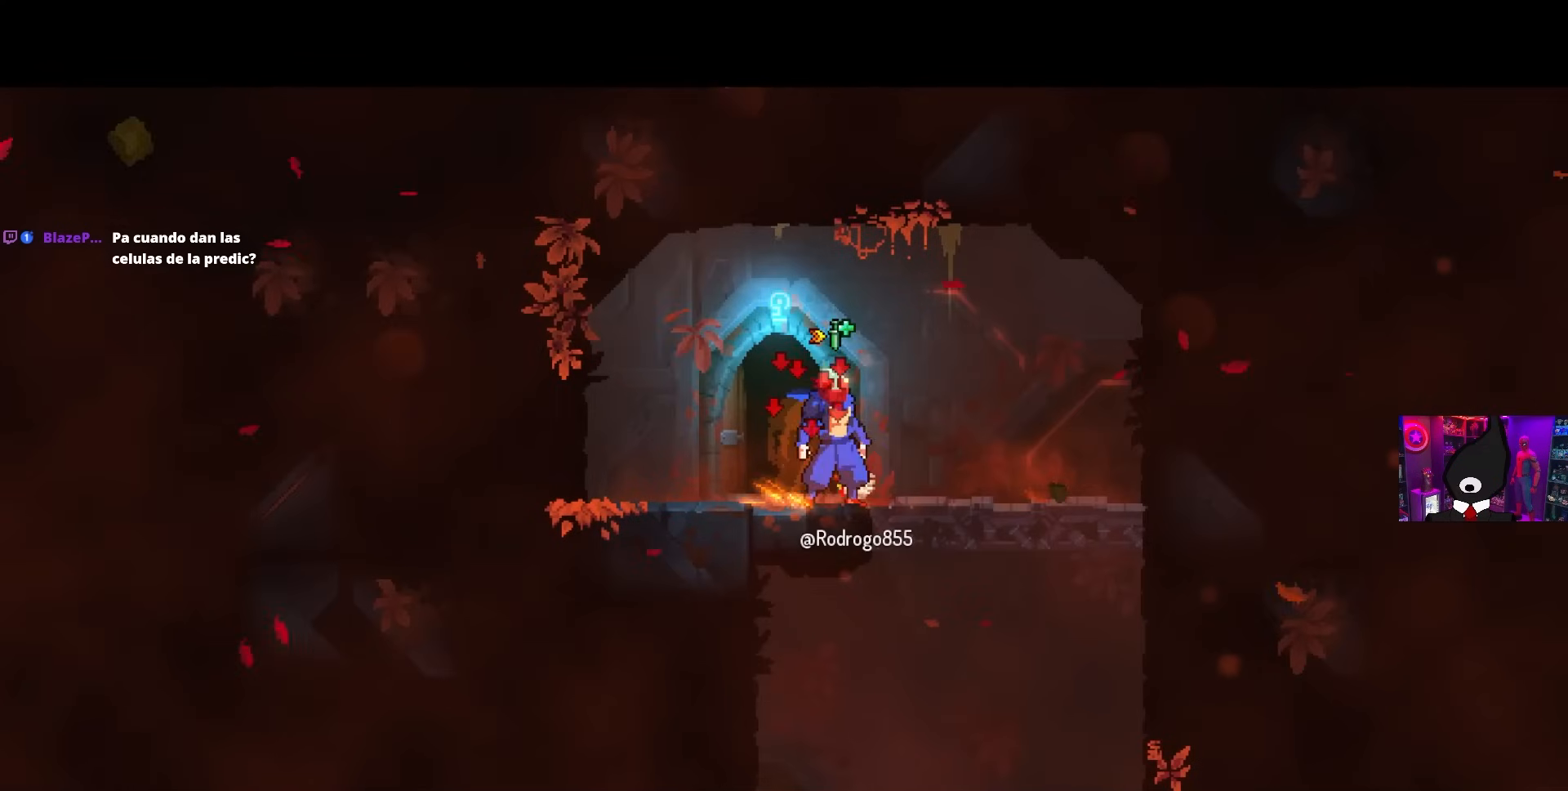
{"buttons": ["CROSS", "DPAD_DOWN", "DPAD_RIGHT"], "left_stick": "center", "right_stick": "center", "events": [[83, "DPAD_RIGHT", "down"], [250, "DPAD_DOWN", "down"], [317, "CROSS", "down"], [417, "CROSS", "up"], [467, "CROSS", "down"]]}
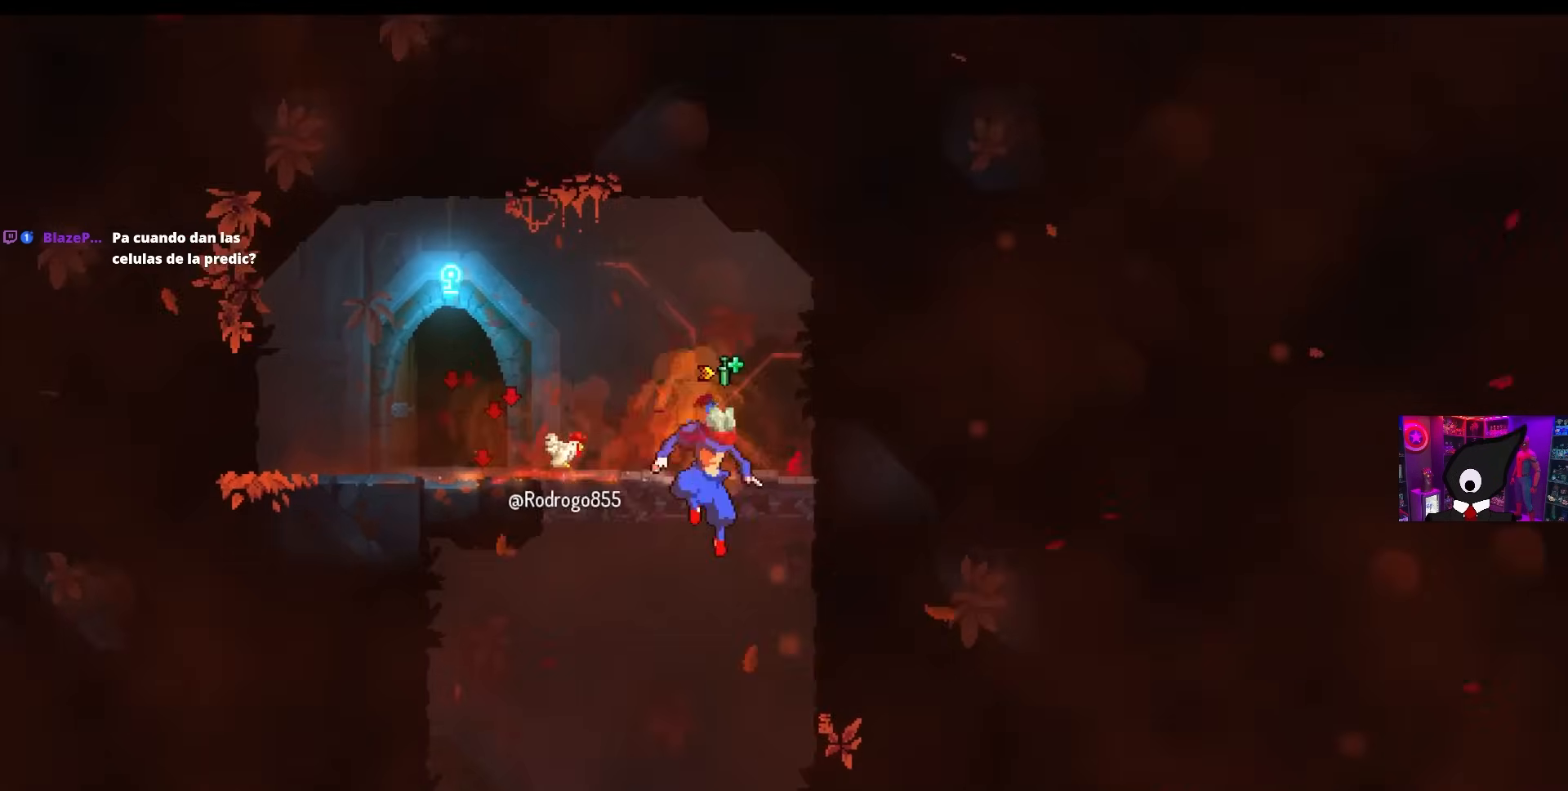
{"buttons": [], "left_stick": "center", "right_stick": "center", "events": [[183, "CROSS", "up"], [200, "CROSS", "down"], [267, "CIRCLE", "down"], [300, "CROSS", "up"], [383, "CIRCLE", "up"], [400, "DPAD_DOWN", "up"], [433, "DPAD_RIGHT", "up"]]}
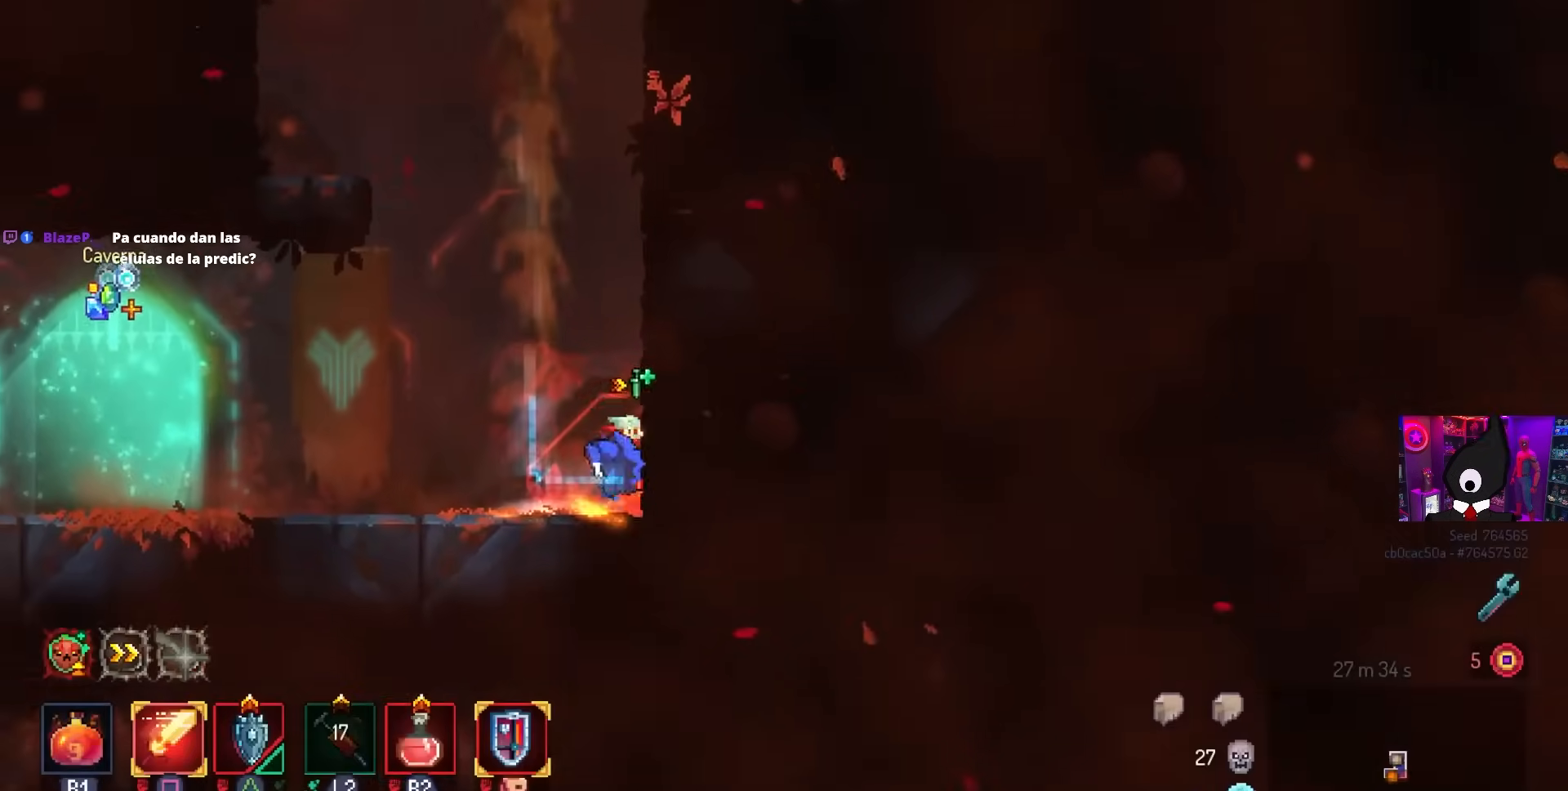
{"buttons": [], "left_stick": "center", "right_stick": "center", "events": [[50, "CROSS", "down"], [83, "CROSS", "up"], [83, "DPAD_LEFT", "down"], [250, "DPAD_LEFT", "up"]]}
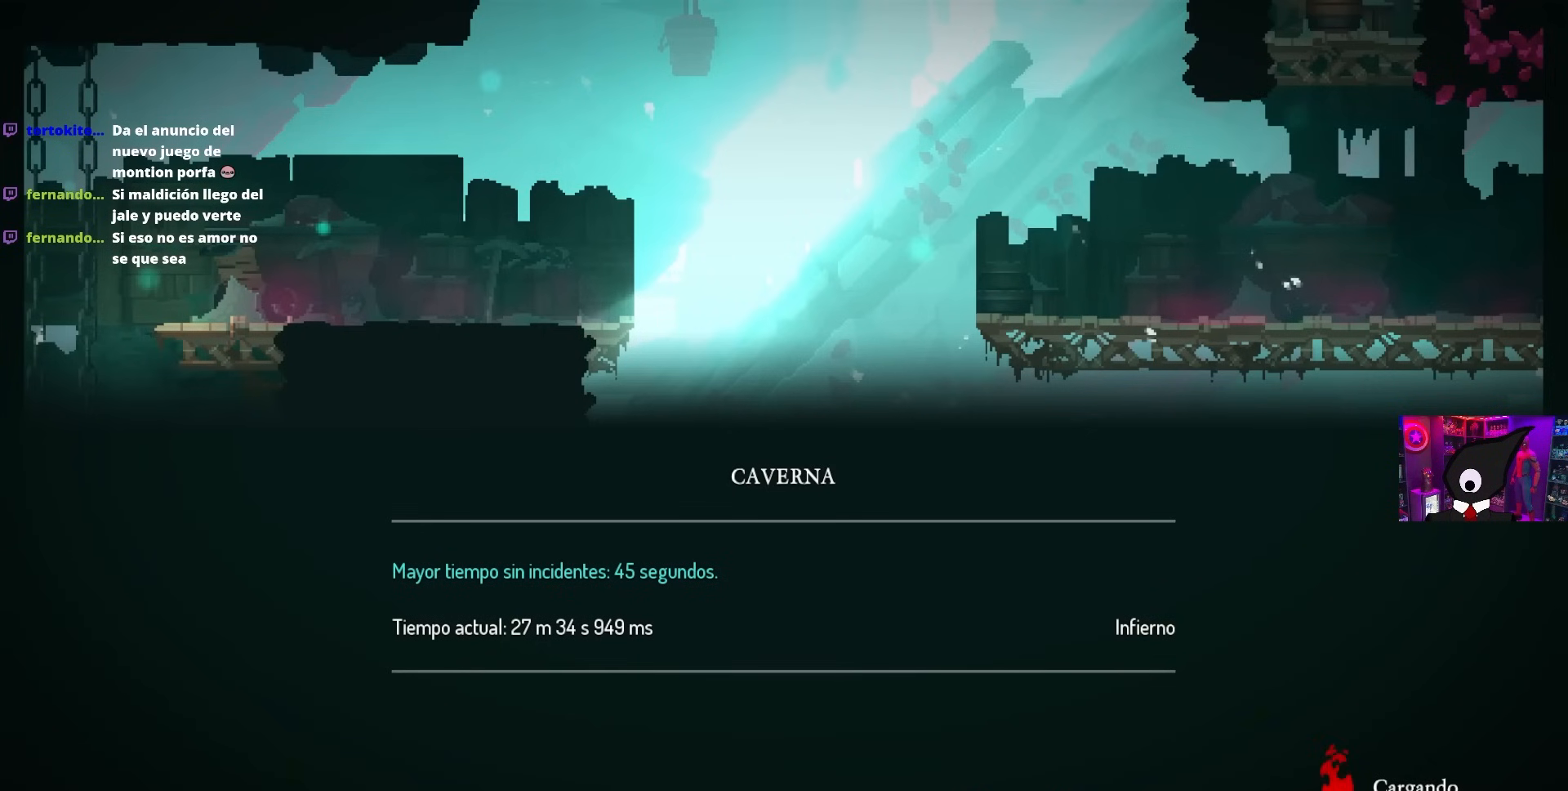
{"buttons": [], "left_stick": "center", "right_stick": "center", "events": []}
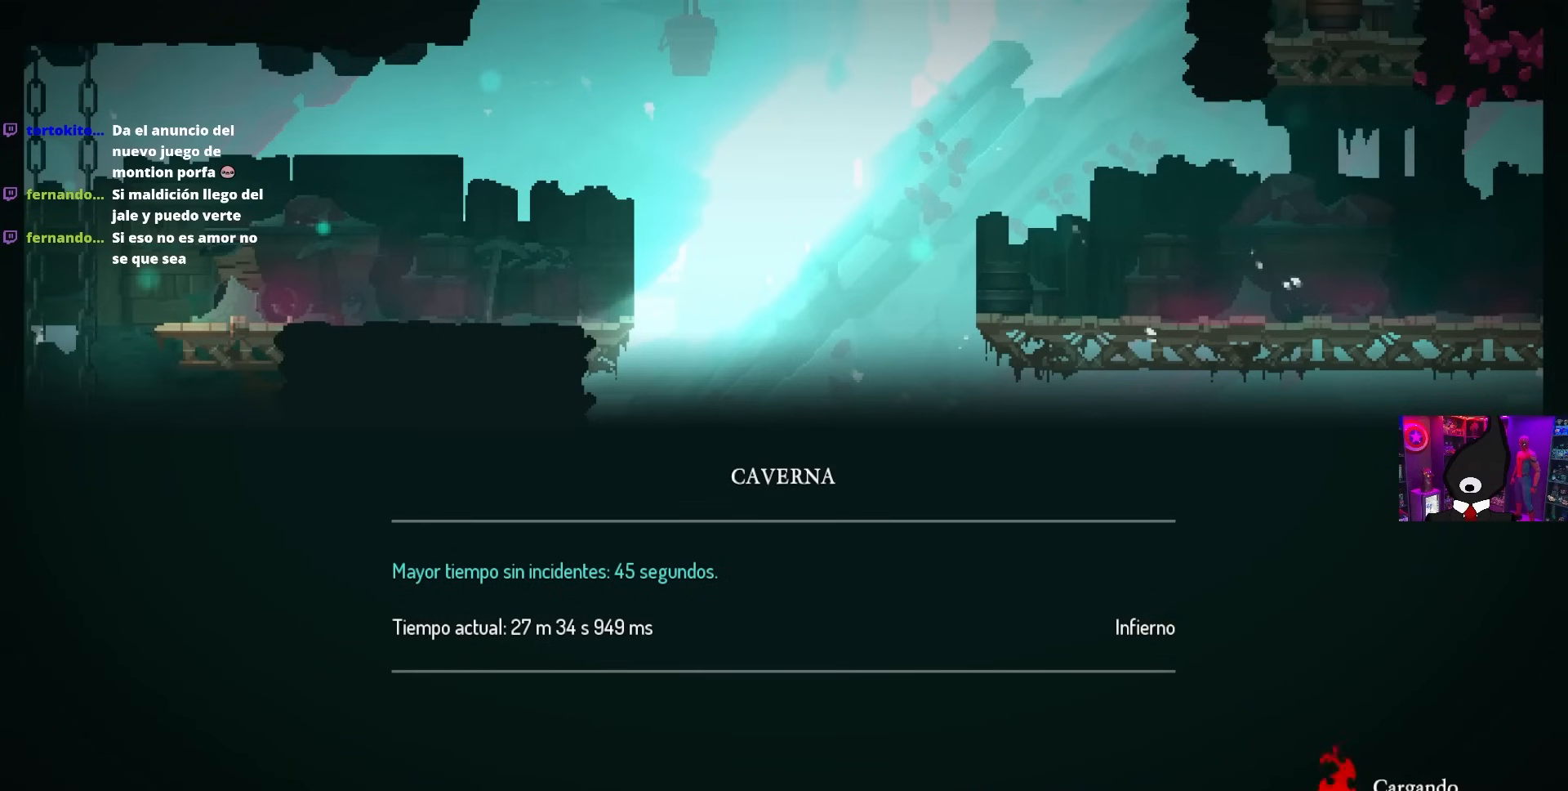
{"buttons": [], "left_stick": "center", "right_stick": "center", "events": []}
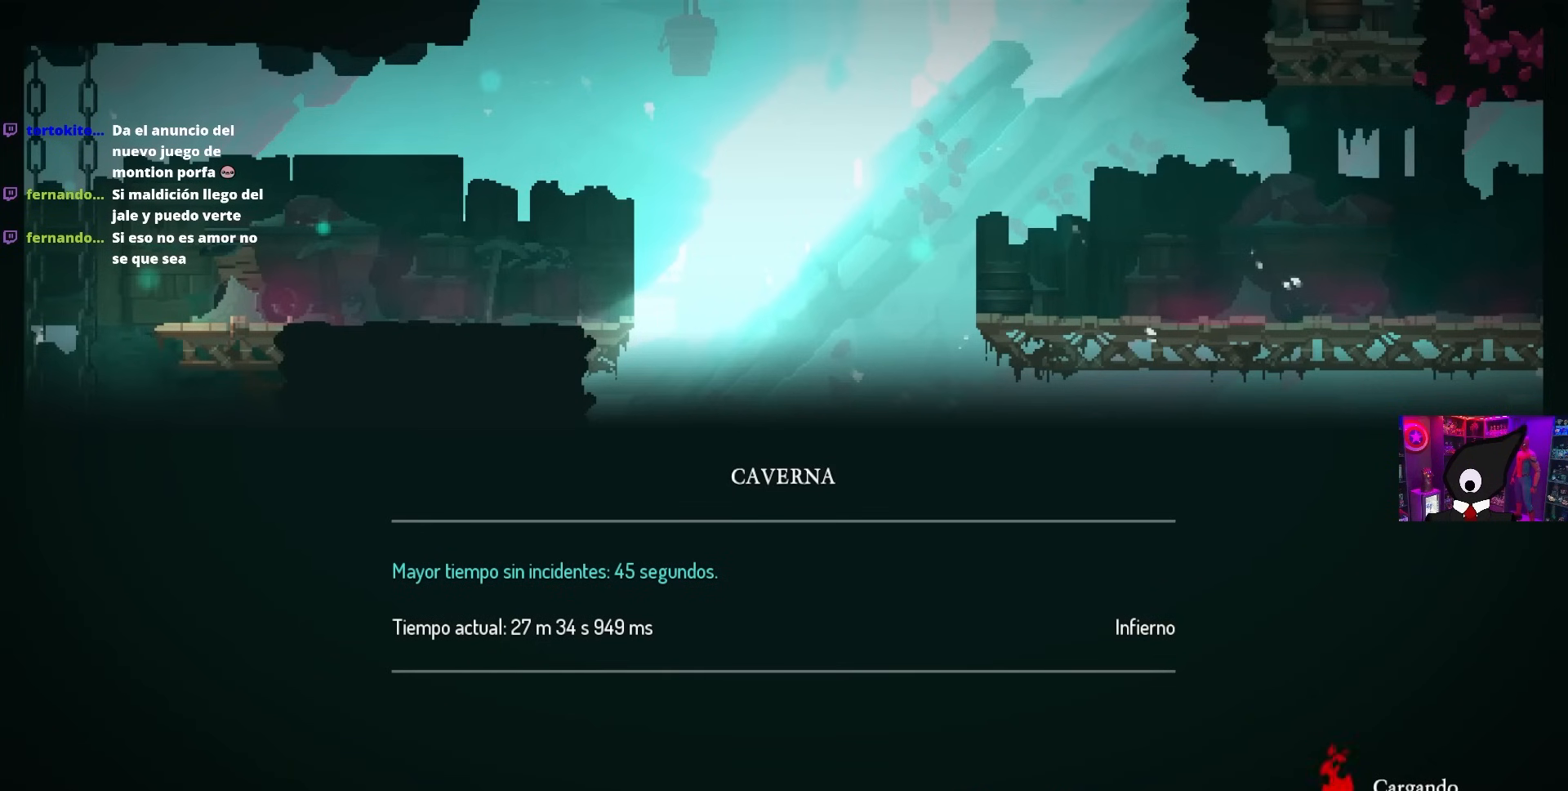
{"buttons": [], "left_stick": "center", "right_stick": "center", "events": []}
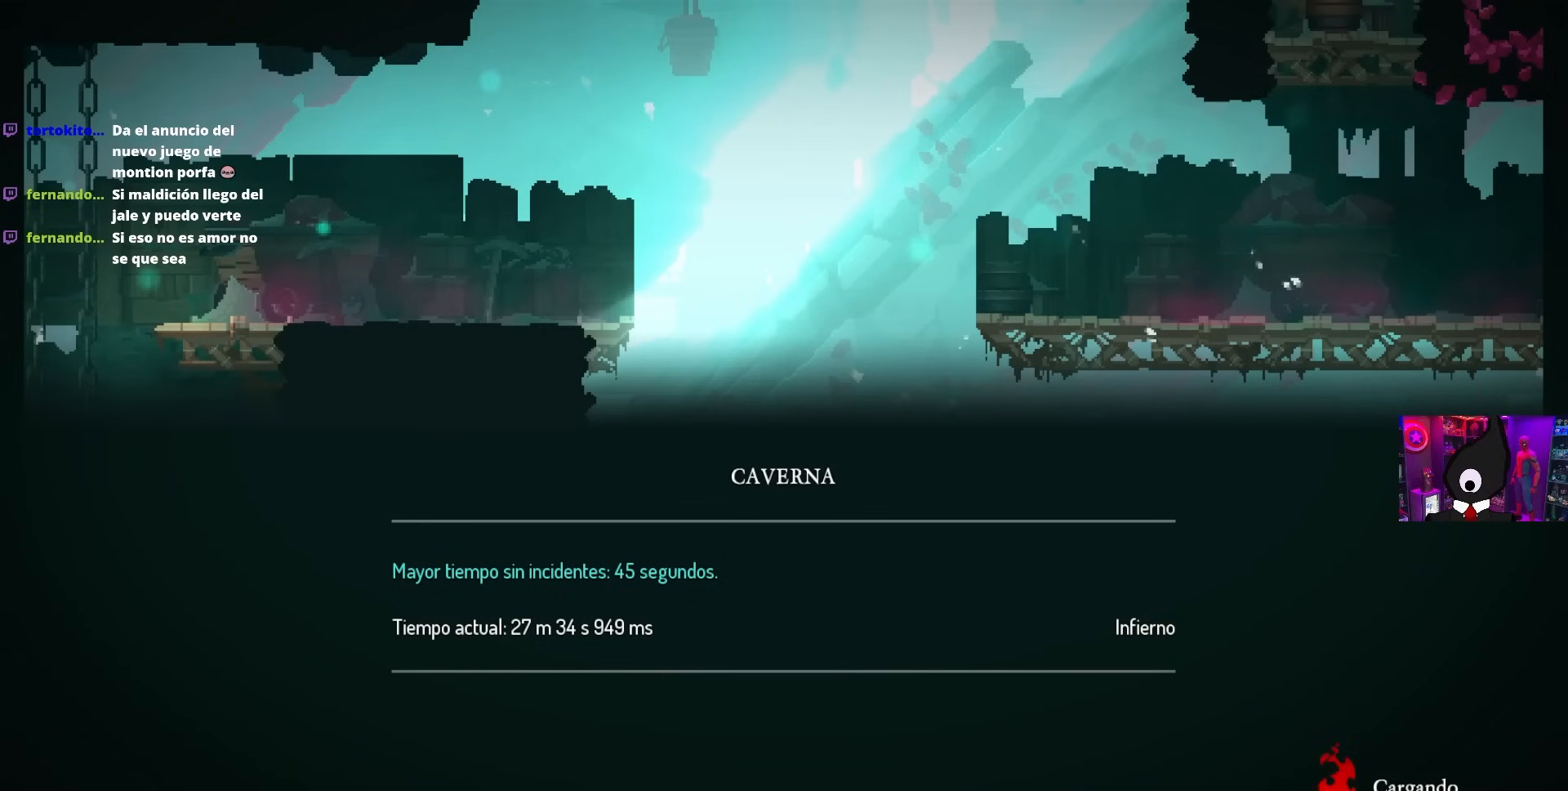
{"buttons": [], "left_stick": "center", "right_stick": "center", "events": []}
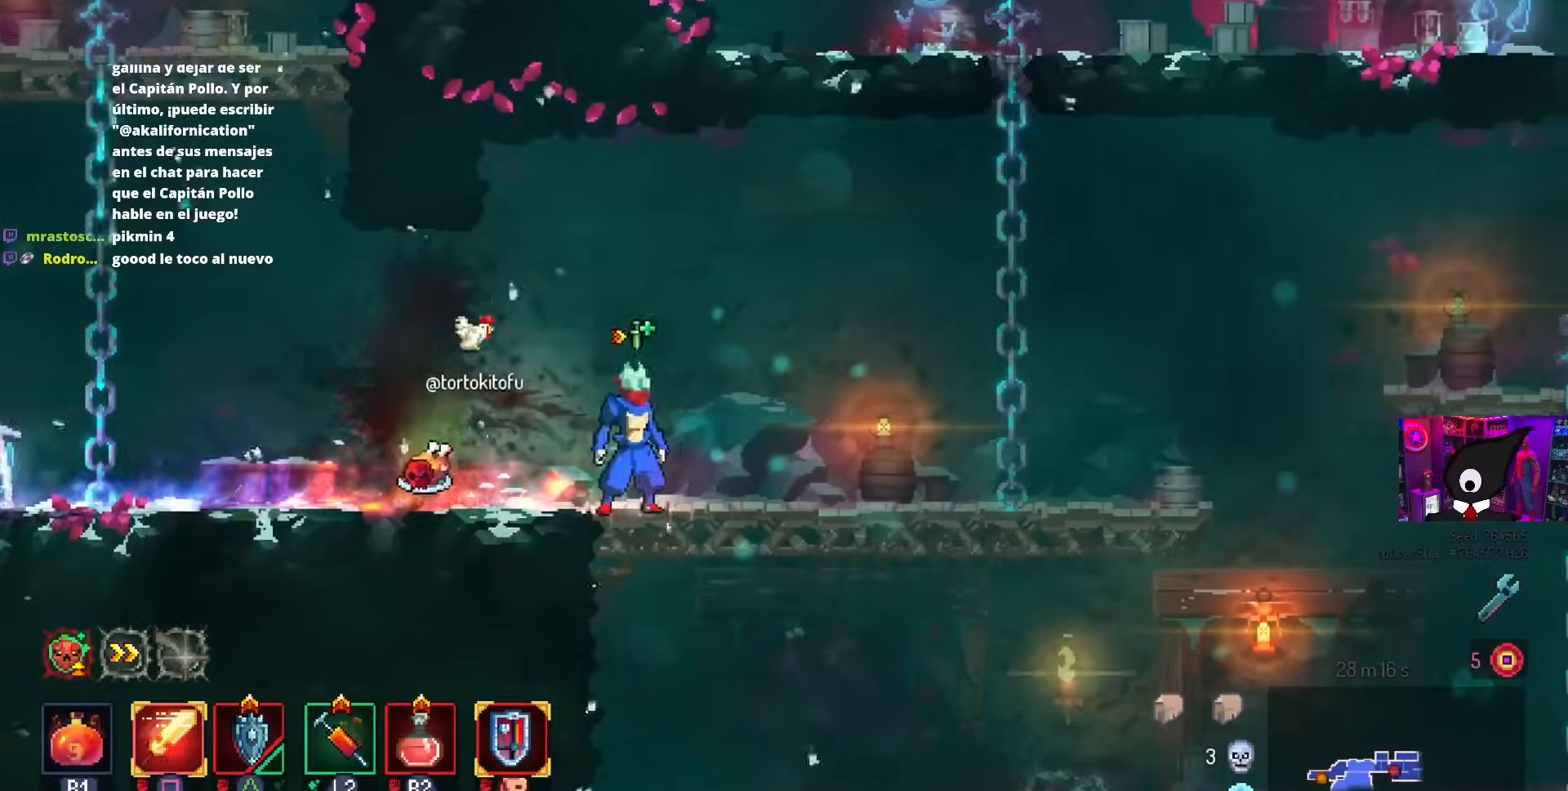
{"buttons": ["DPAD_RIGHT"], "left_stick": "center", "right_stick": "center", "events": [[50, "DPAD_RIGHT", "down"]]}
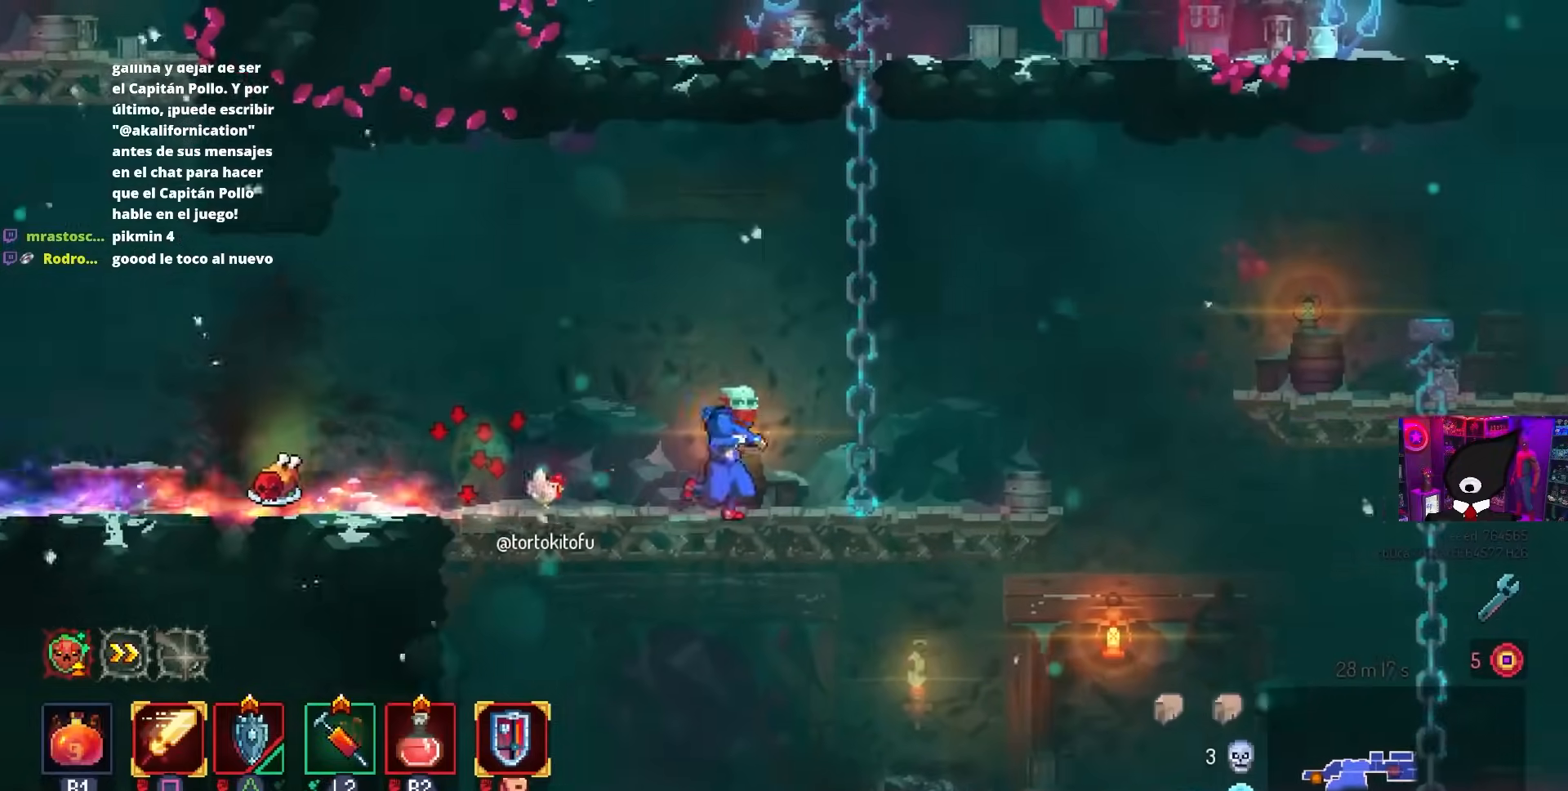
{"buttons": ["CROSS", "DPAD_RIGHT"], "left_stick": "center", "right_stick": "center", "events": [[433, "CROSS", "down"]]}
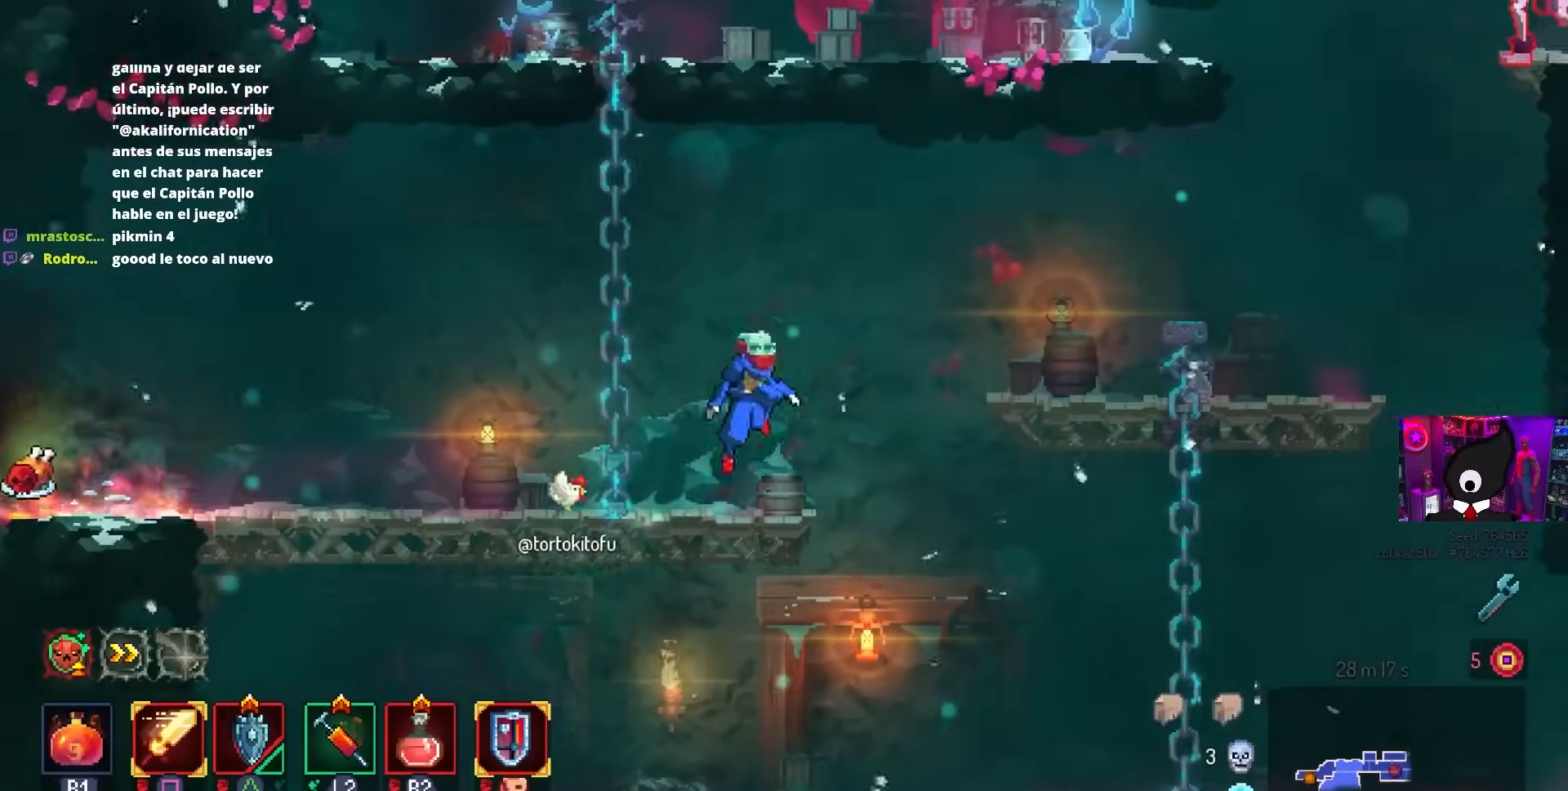
{"buttons": ["DPAD_RIGHT"], "left_stick": "center", "right_stick": "center", "events": [[33, "CROSS", "up"], [317, "CROSS", "down"], [433, "CROSS", "up"]]}
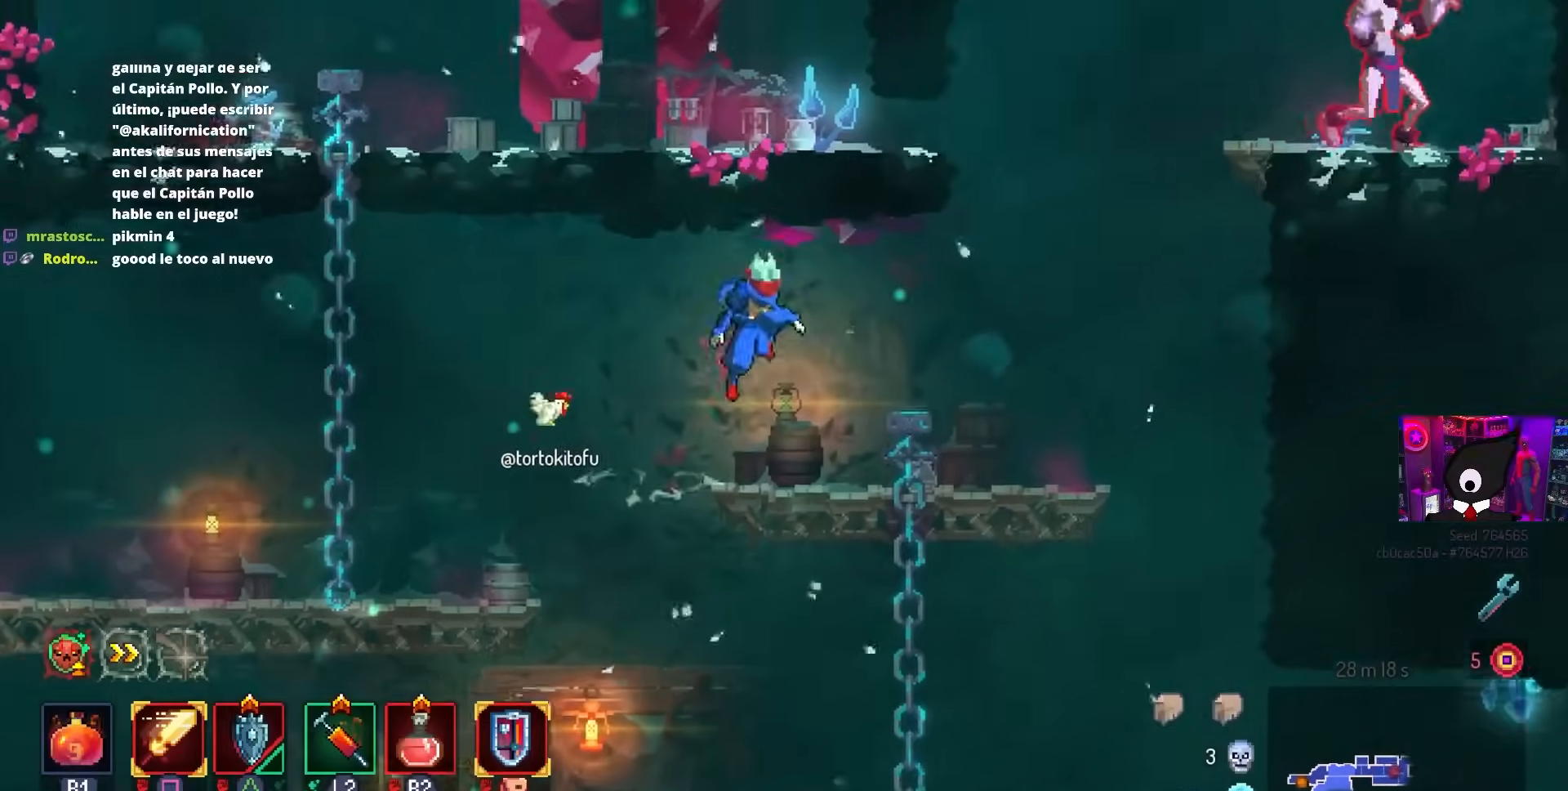
{"buttons": ["DPAD_RIGHT"], "left_stick": "center", "right_stick": "center", "events": [[350, "CROSS", "down"], [450, "CROSS", "up"]]}
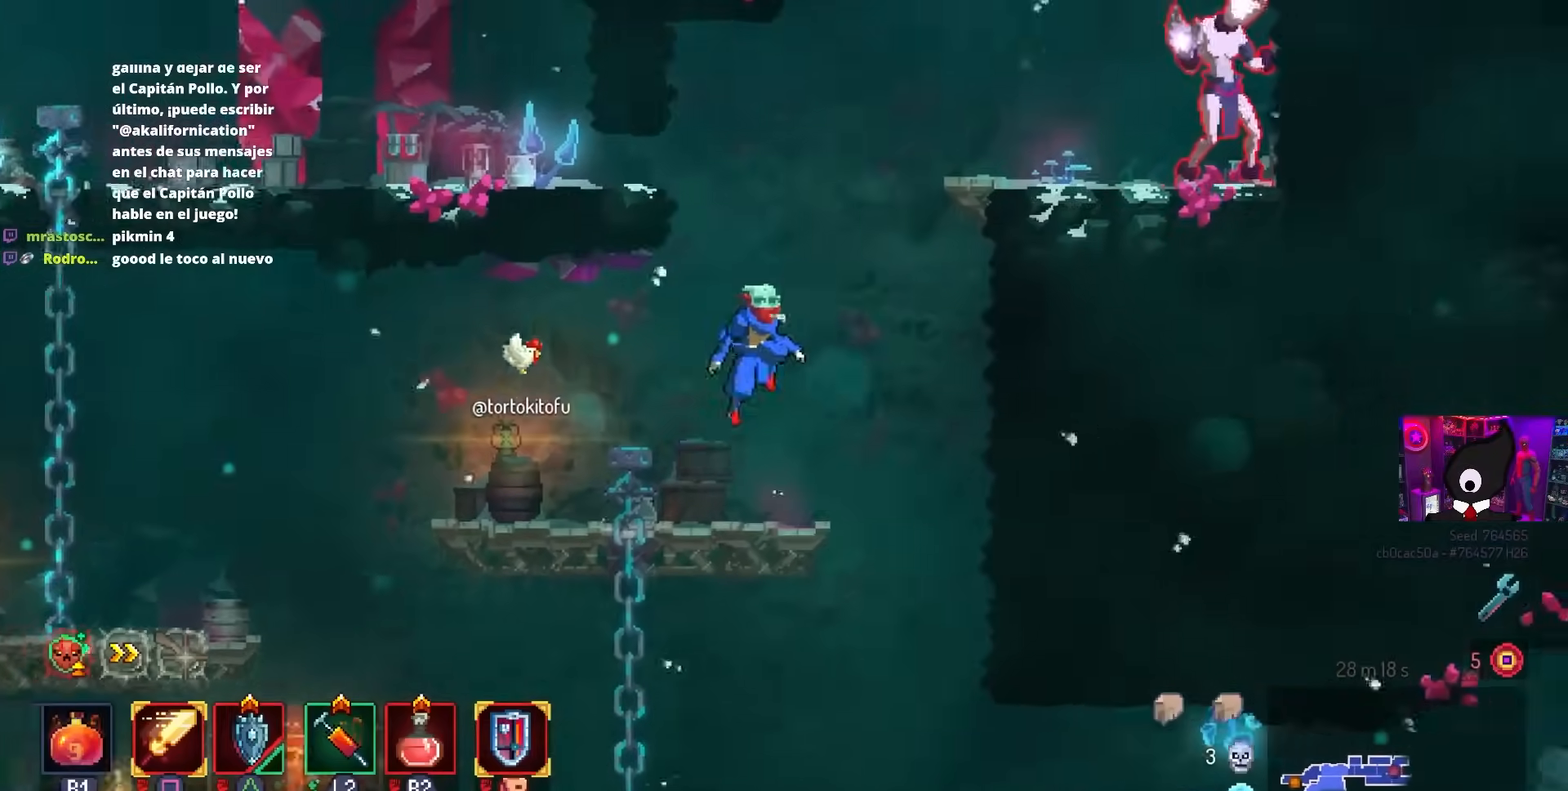
{"buttons": ["DPAD_RIGHT"], "left_stick": "center", "right_stick": "center", "events": [[50, "CROSS", "down"], [150, "CROSS", "up"]]}
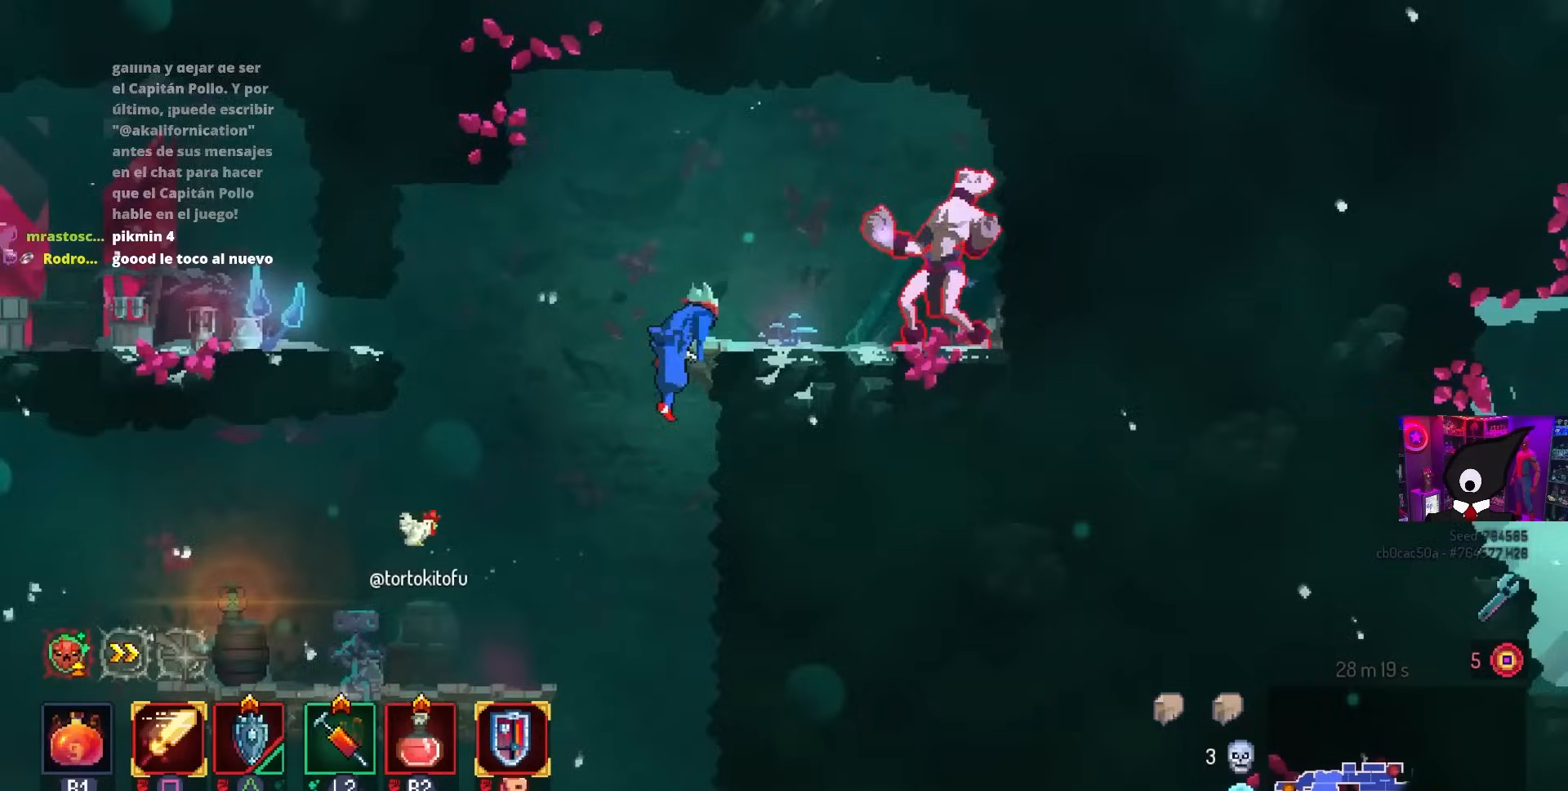
{"buttons": ["SQUARE"], "left_stick": "center", "right_stick": "center", "events": [[150, "SQUARE", "down"], [400, "DPAD_RIGHT", "up"]]}
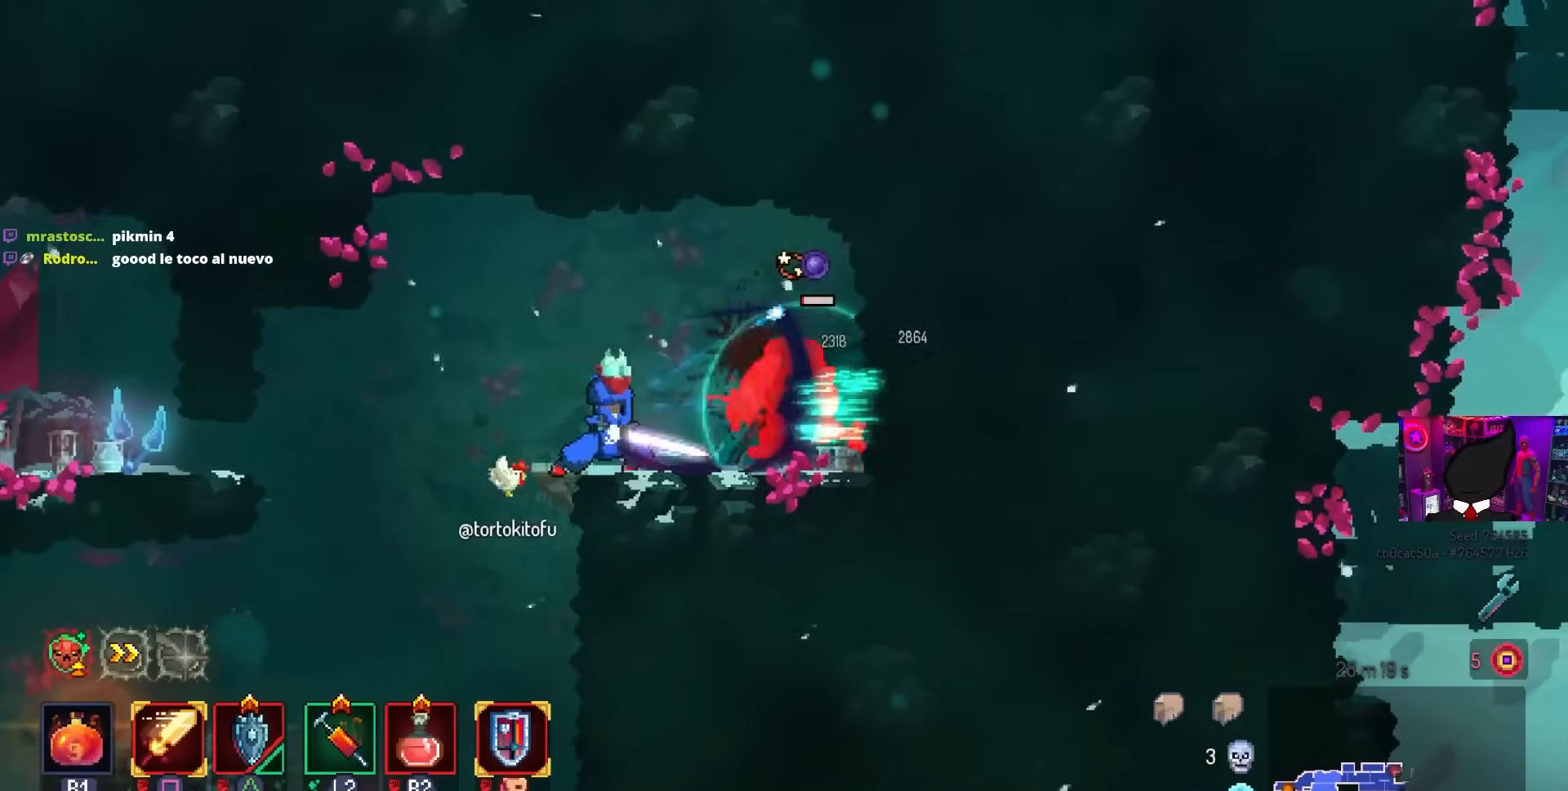
{"buttons": [], "left_stick": "center", "right_stick": "center", "events": [[367, "SQUARE", "up"]]}